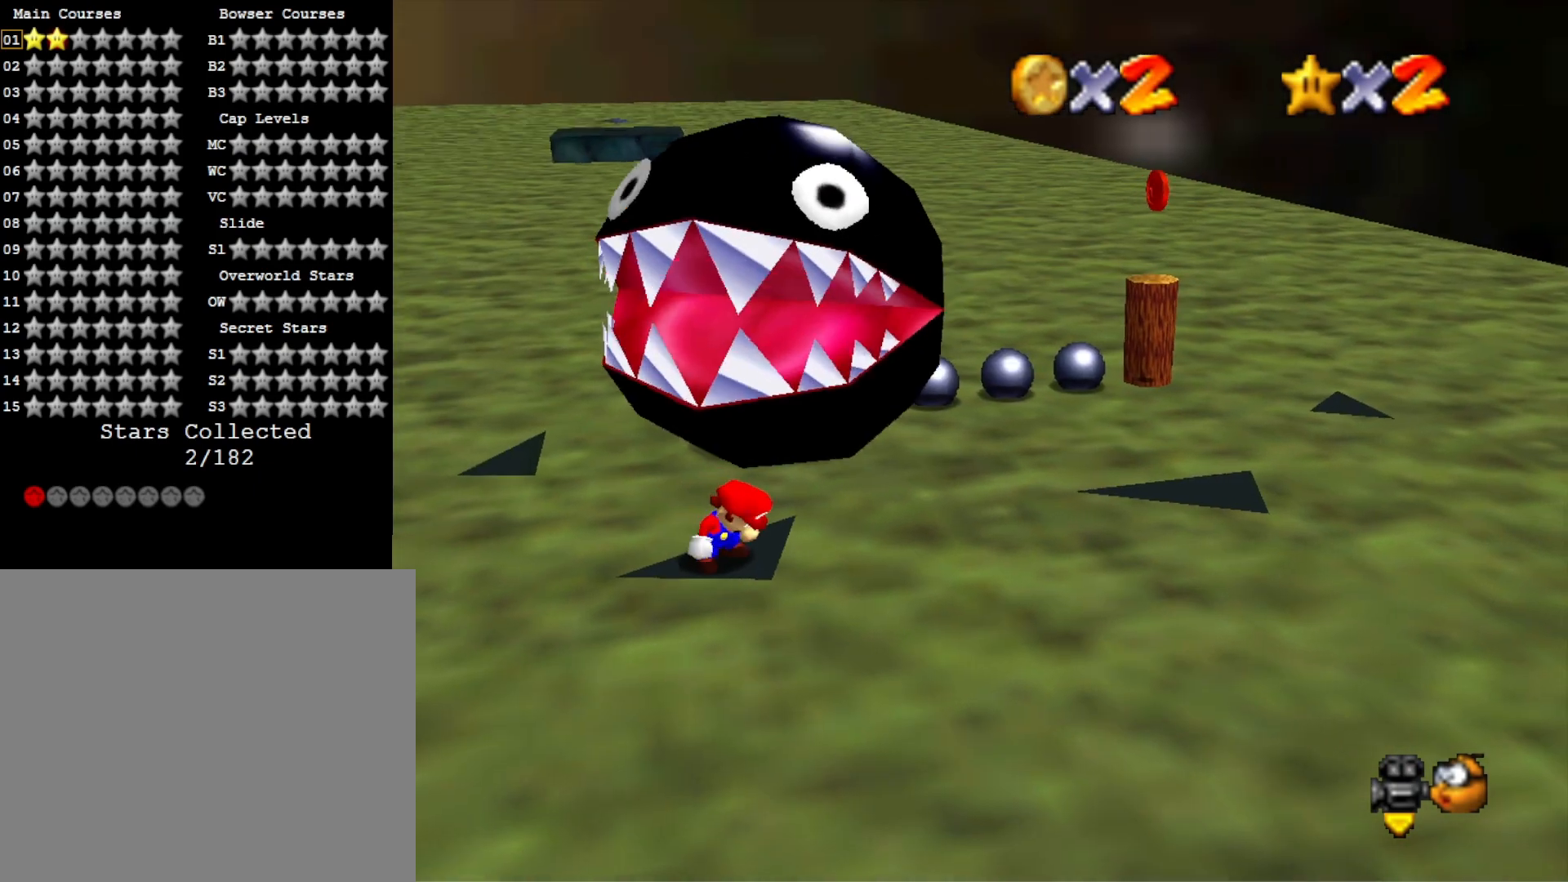
Gameplay with a controller (PlayStation layout); each line is a JSON object with the inputs held at the frame after it. "events" lists button and stick changes between this image and that frame as [ms after this image, input, new state], when the widget could be followed in between.
{"buttons": [], "left_stick": "up-right", "right_stick": "center", "events": [[200, "CROSS", "down"], [233, "SQUARE", "down"], [333, "CROSS", "up"], [333, "SQUARE", "up"], [433, "left_stick", "up-right"]]}
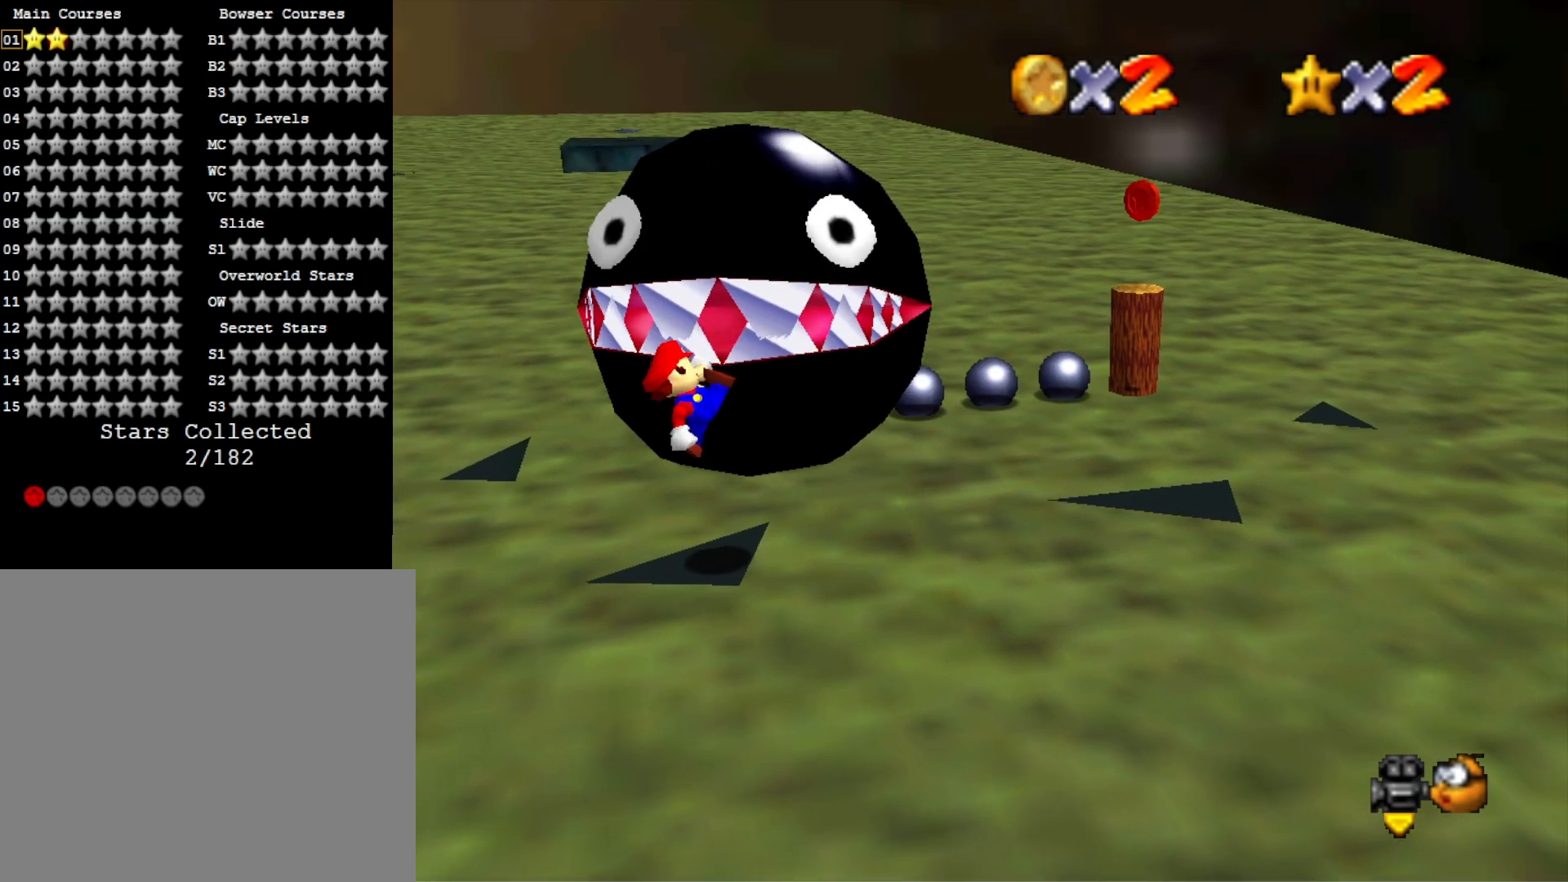
{"buttons": ["CROSS"], "left_stick": "right", "right_stick": "center", "events": [[67, "left_stick", "right"], [200, "CROSS", "down"]]}
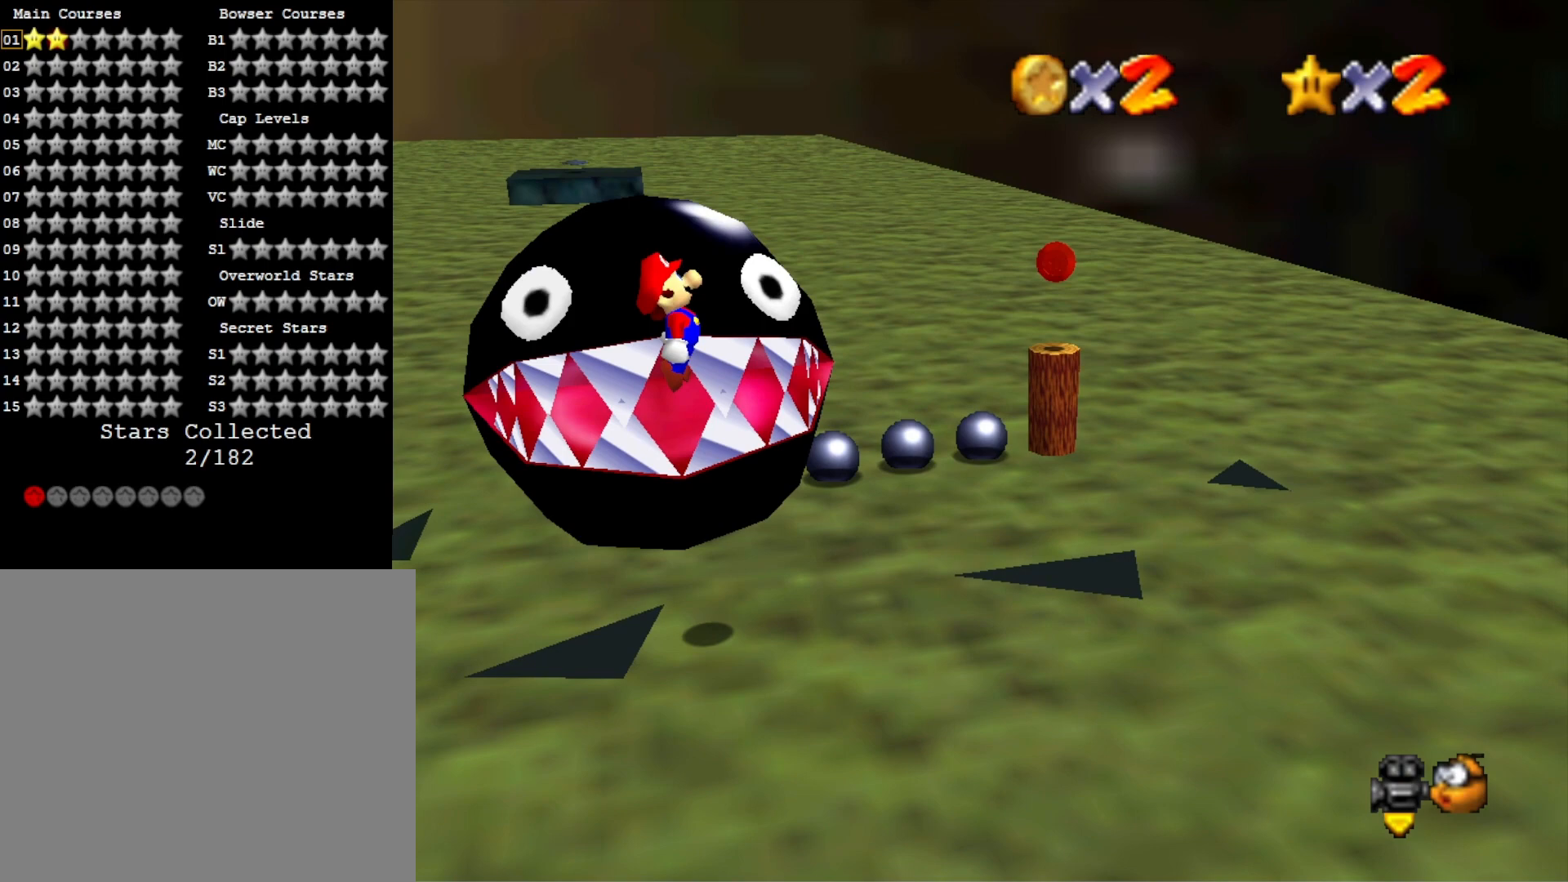
{"buttons": ["CROSS"], "left_stick": "right", "right_stick": "center", "events": []}
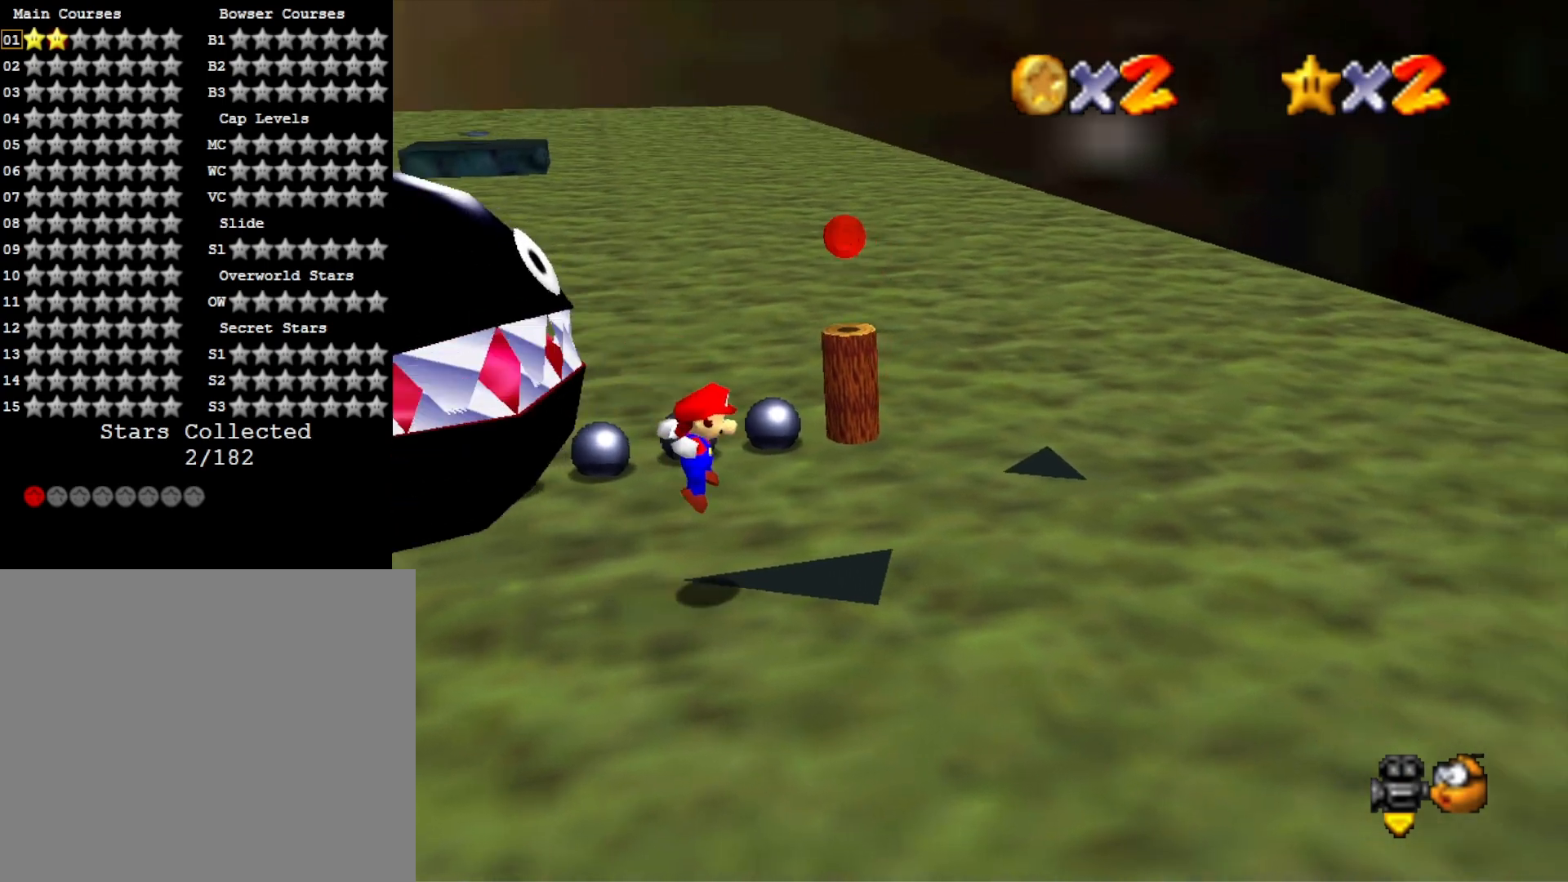
{"buttons": ["CROSS"], "left_stick": "left", "right_stick": "center", "events": [[33, "CROSS", "up"], [133, "CROSS", "down"], [133, "left_stick", "left"]]}
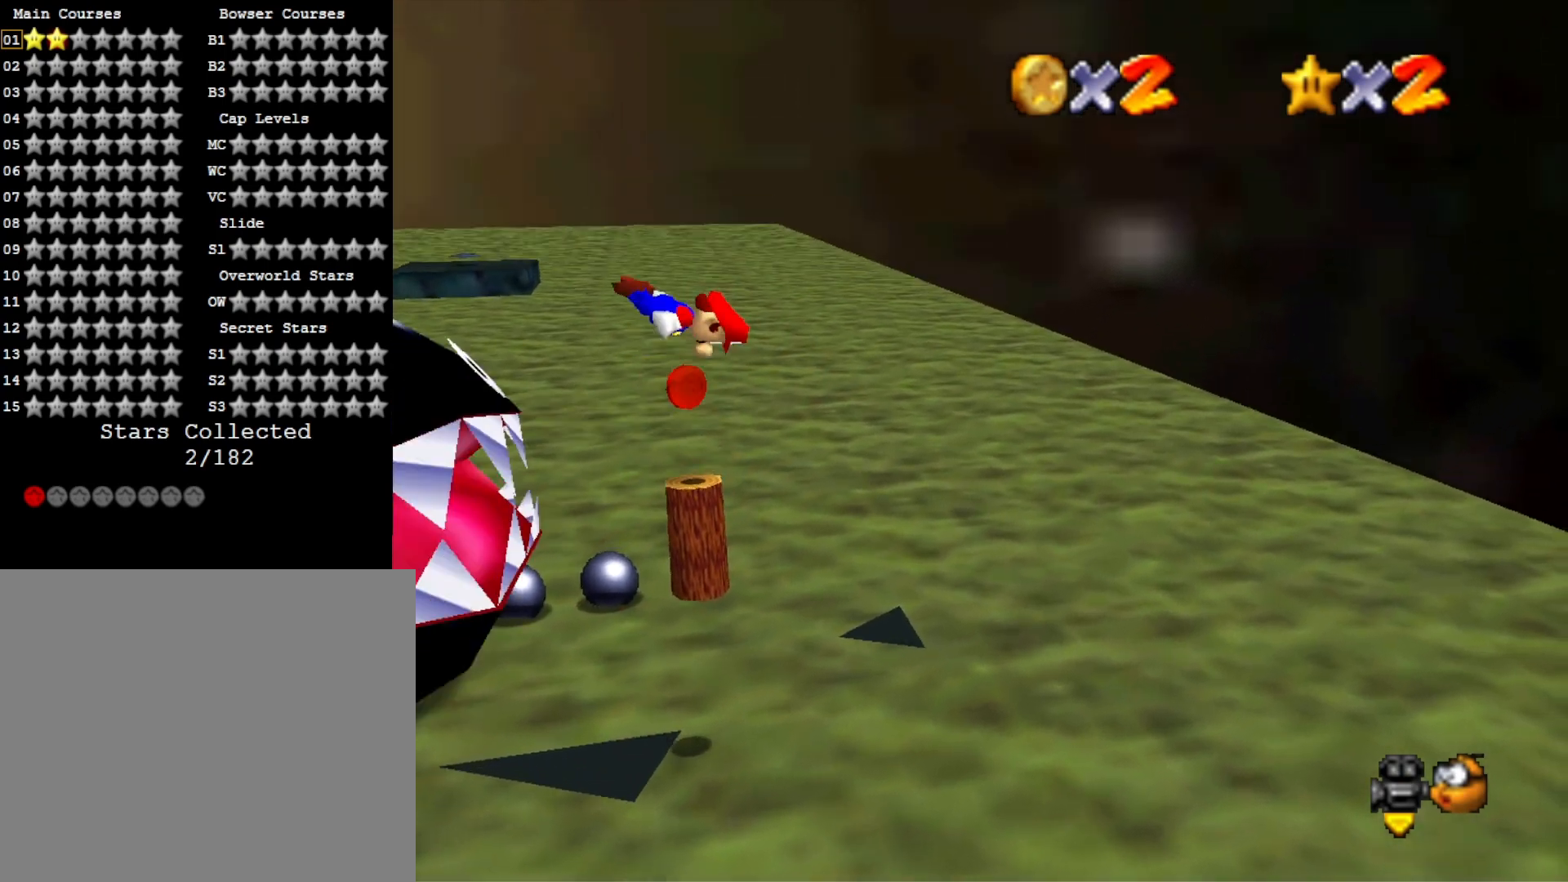
{"buttons": ["CROSS"], "left_stick": "down-right", "right_stick": "center", "events": [[500, "left_stick", "down-right"]]}
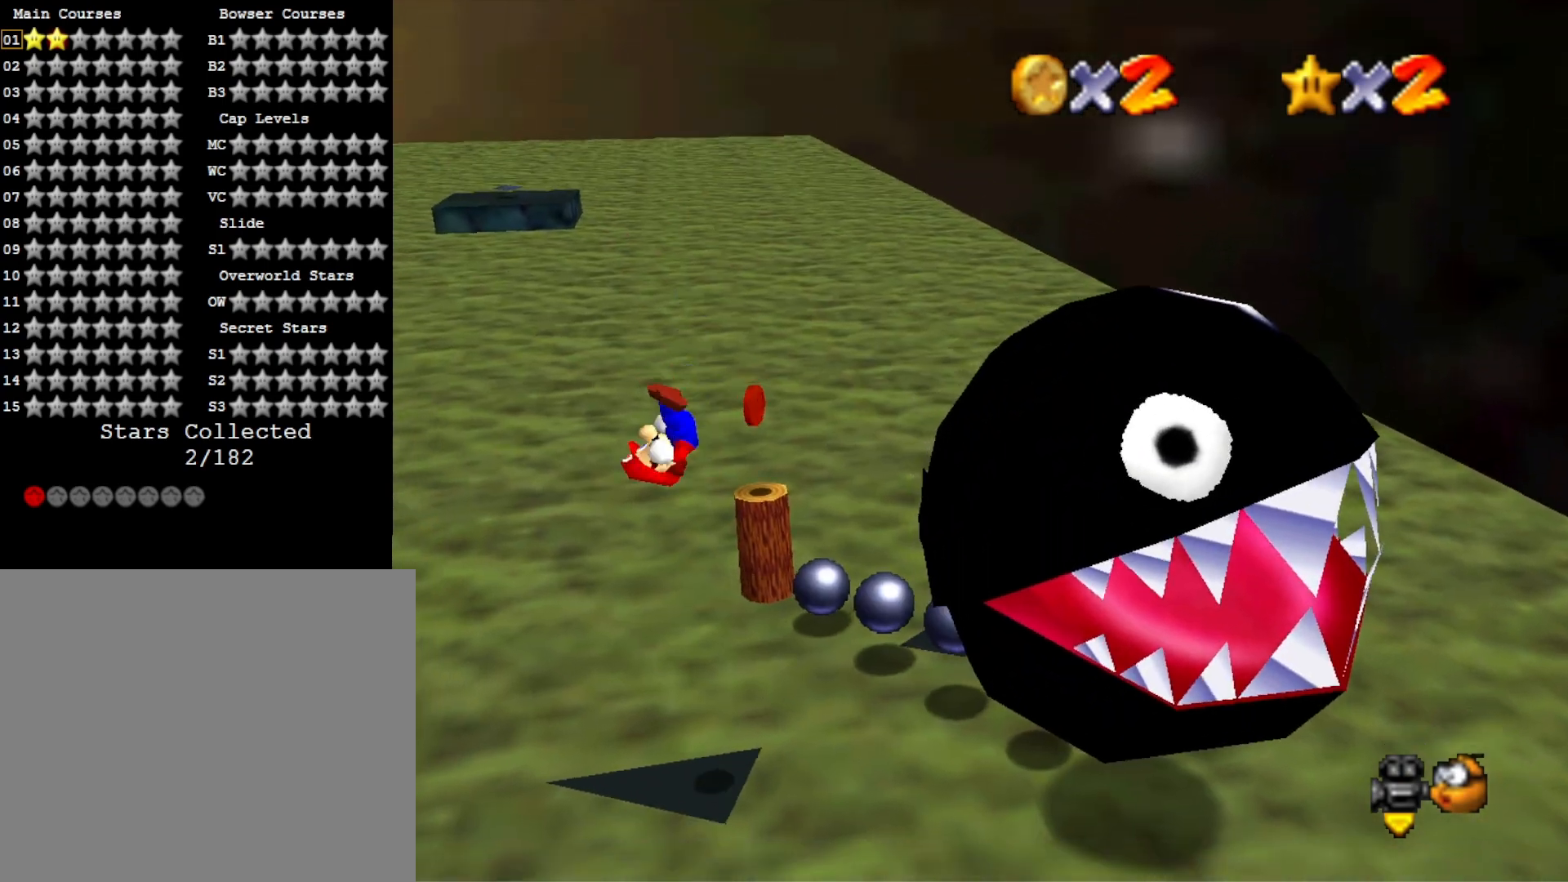
{"buttons": [], "left_stick": "right", "right_stick": "center", "events": [[33, "CROSS", "up"], [67, "left_stick", "right"], [200, "left_stick", "up-right"], [333, "left_stick", "center"], [500, "left_stick", "right"]]}
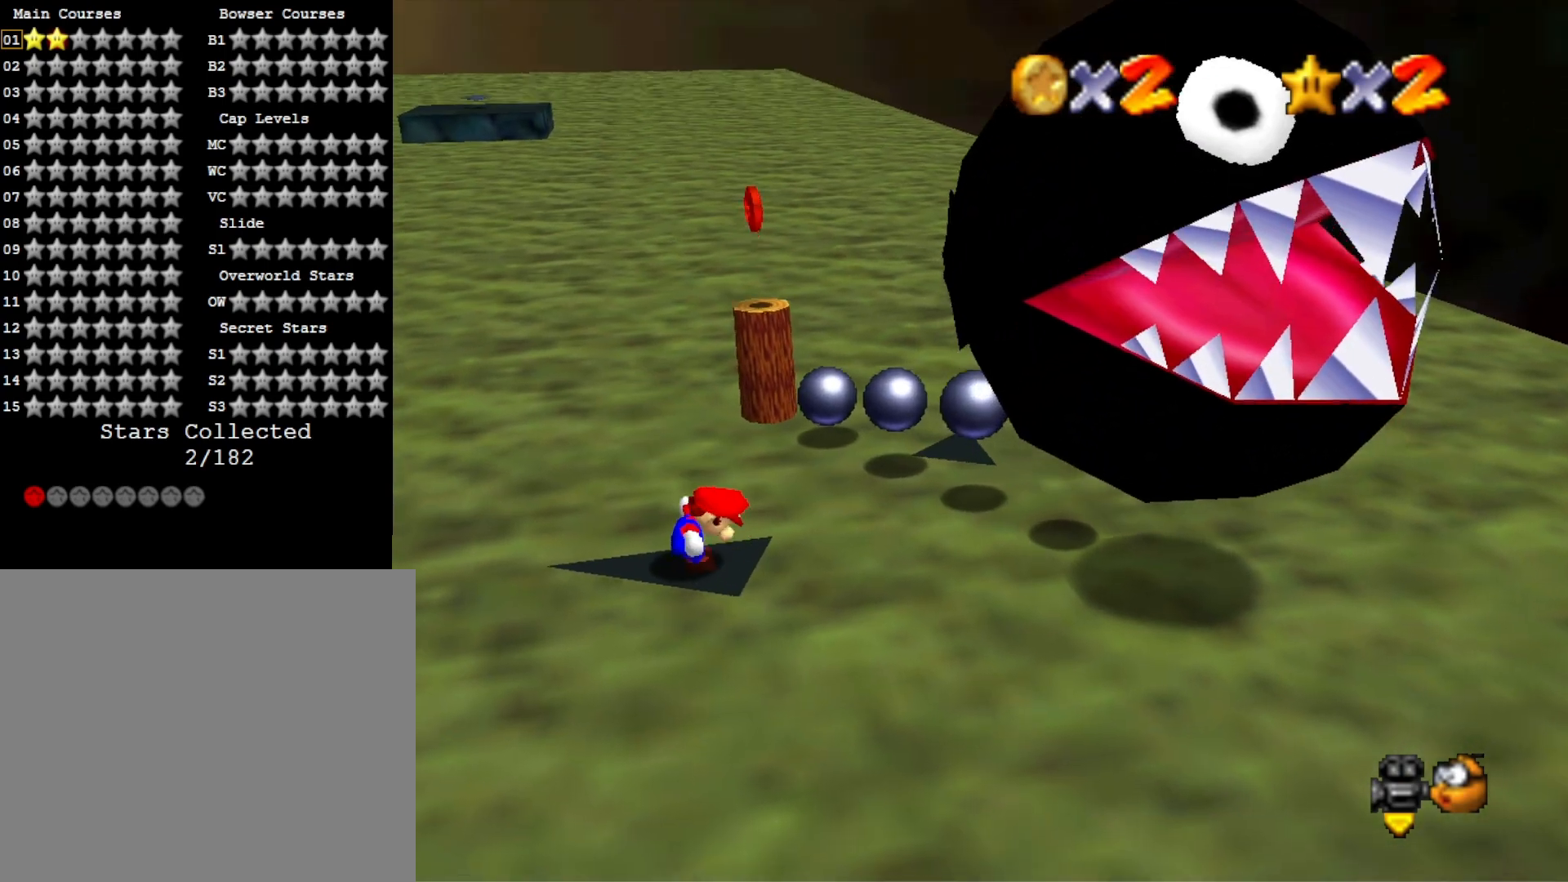
{"buttons": [], "left_stick": "center", "right_stick": "center", "events": [[67, "left_stick", "center"]]}
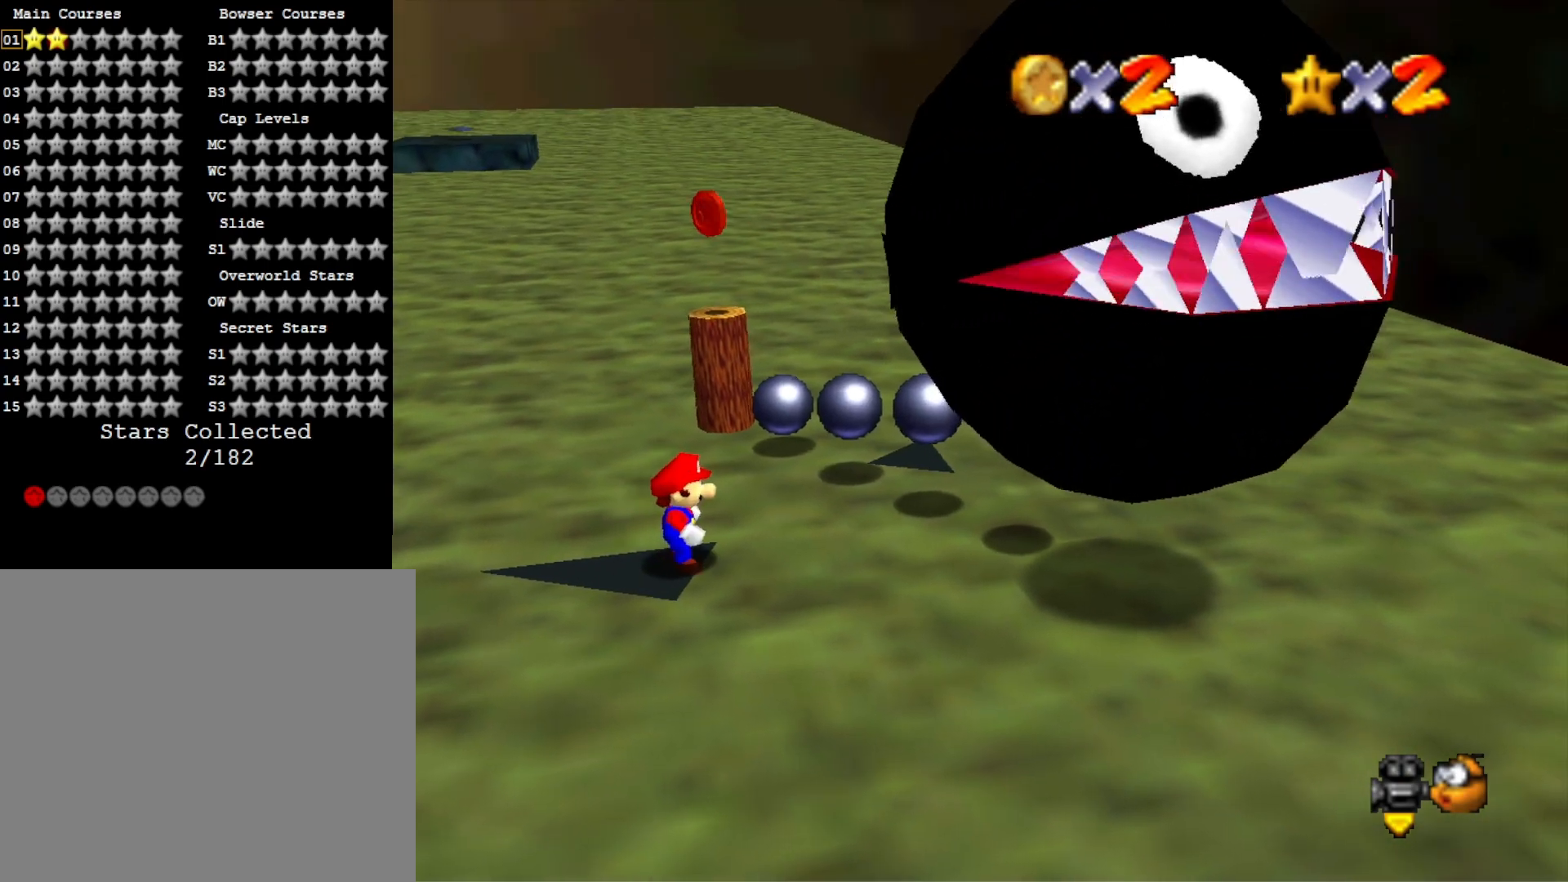
{"buttons": [], "left_stick": "up", "right_stick": "center", "events": [[267, "CROSS", "down"], [333, "CROSS", "up"], [500, "left_stick", "up"]]}
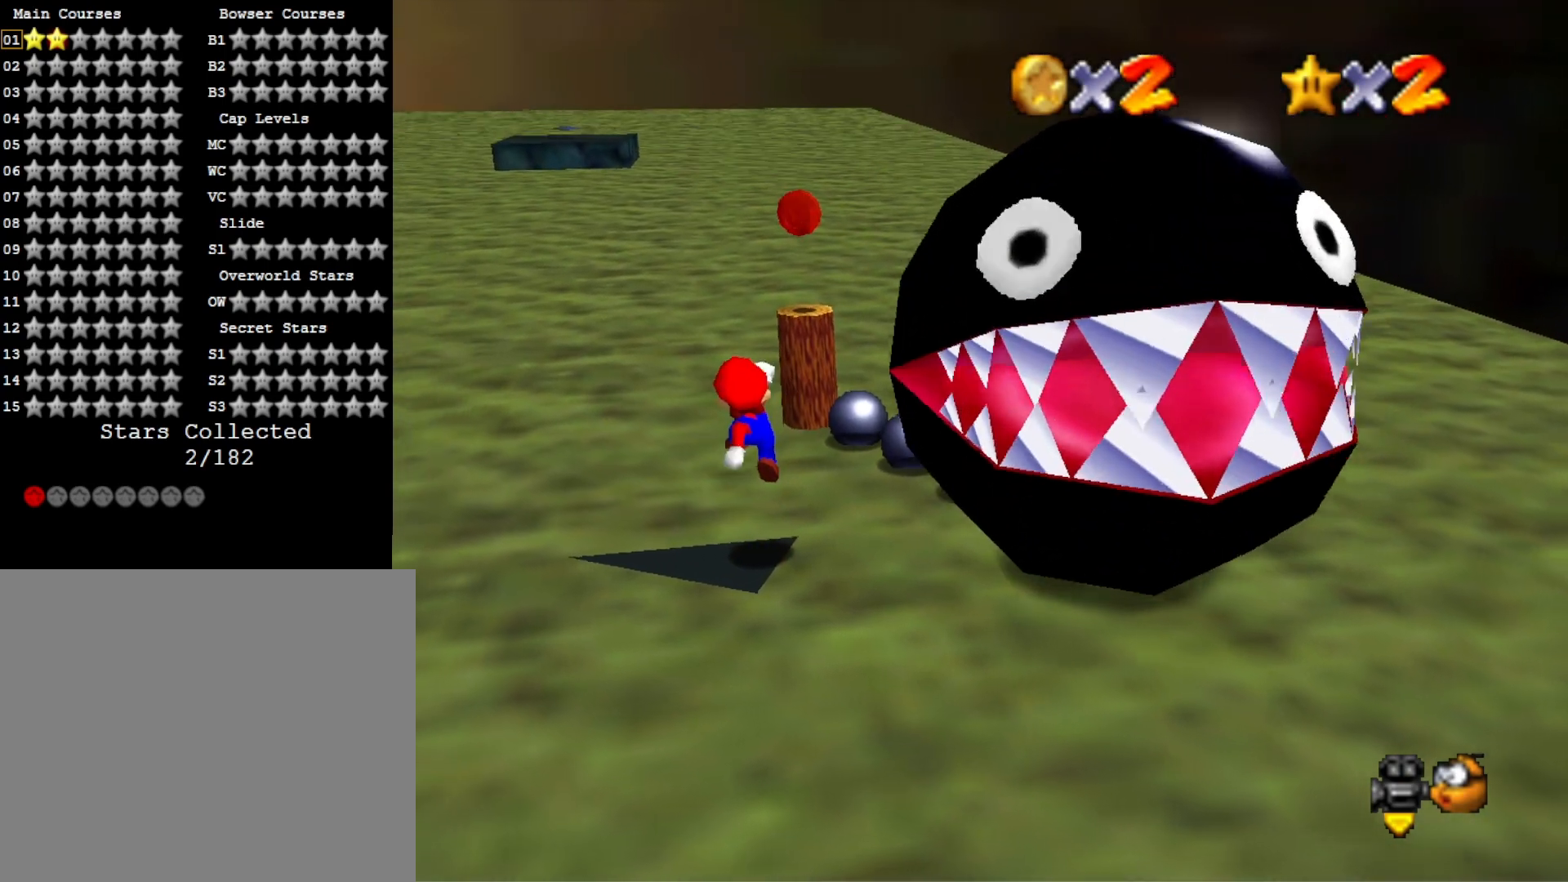
{"buttons": ["CROSS"], "left_stick": "up-right", "right_stick": "center", "events": [[233, "CROSS", "down"], [400, "left_stick", "up-right"]]}
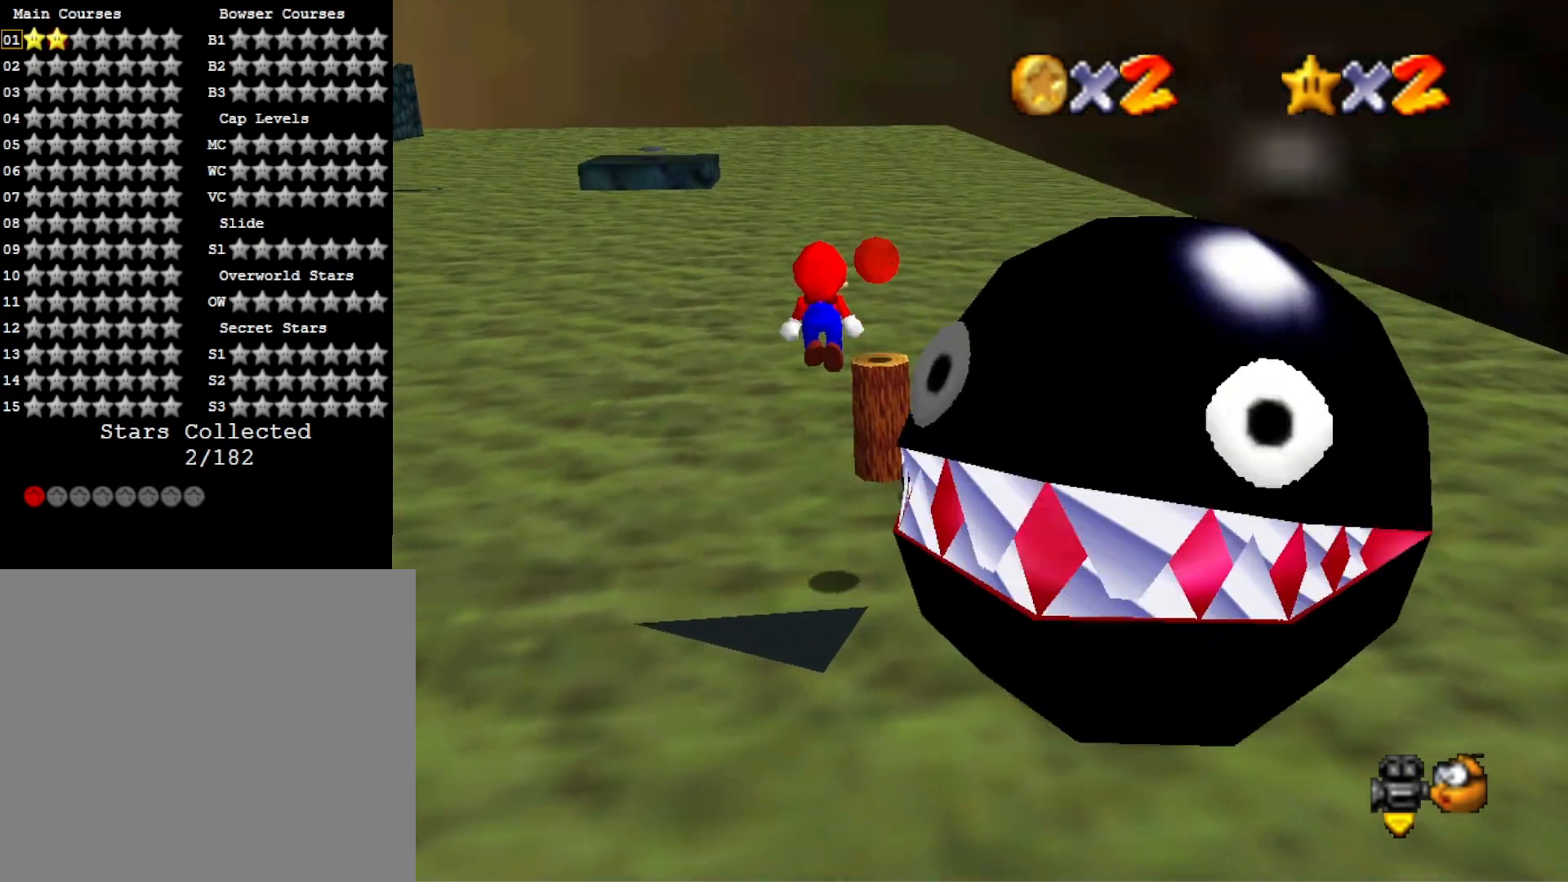
{"buttons": ["CROSS", "SQUARE"], "left_stick": "center", "right_stick": "center", "events": [[133, "CROSS", "up"], [133, "right_stick", "down-left"], [300, "left_stick", "down-right"], [300, "right_stick", "center"], [400, "CROSS", "down"], [433, "SQUARE", "down"], [433, "left_stick", "center"]]}
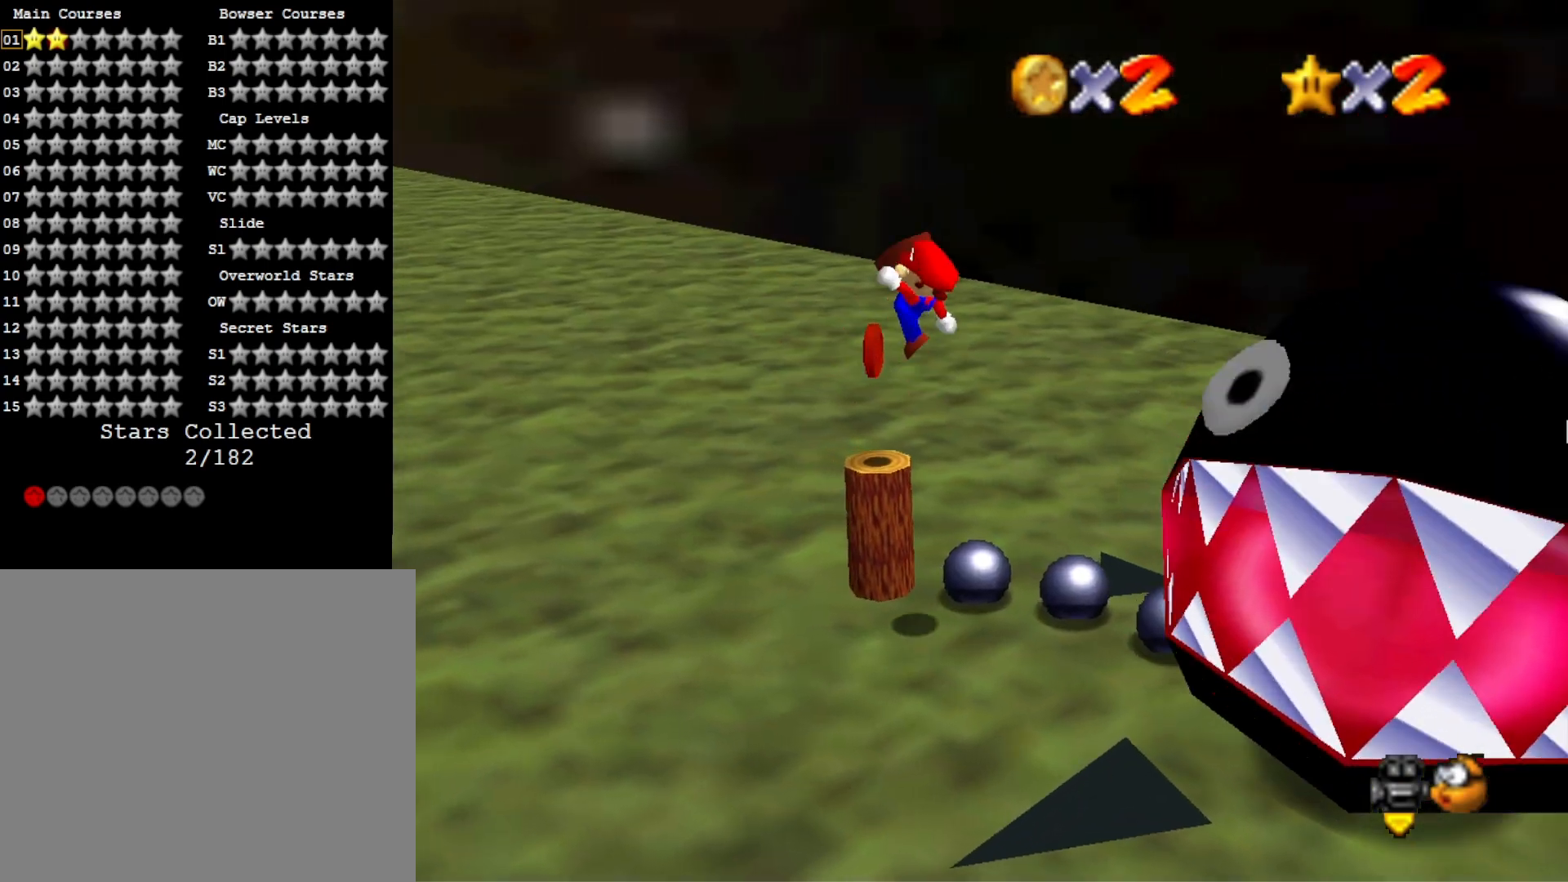
{"buttons": ["CROSS"], "left_stick": "center", "right_stick": "center", "events": [[67, "CROSS", "up"], [100, "SQUARE", "up"], [167, "left_stick", "down-right"], [267, "left_stick", "up-right"], [400, "left_stick", "center"], [467, "CROSS", "down"]]}
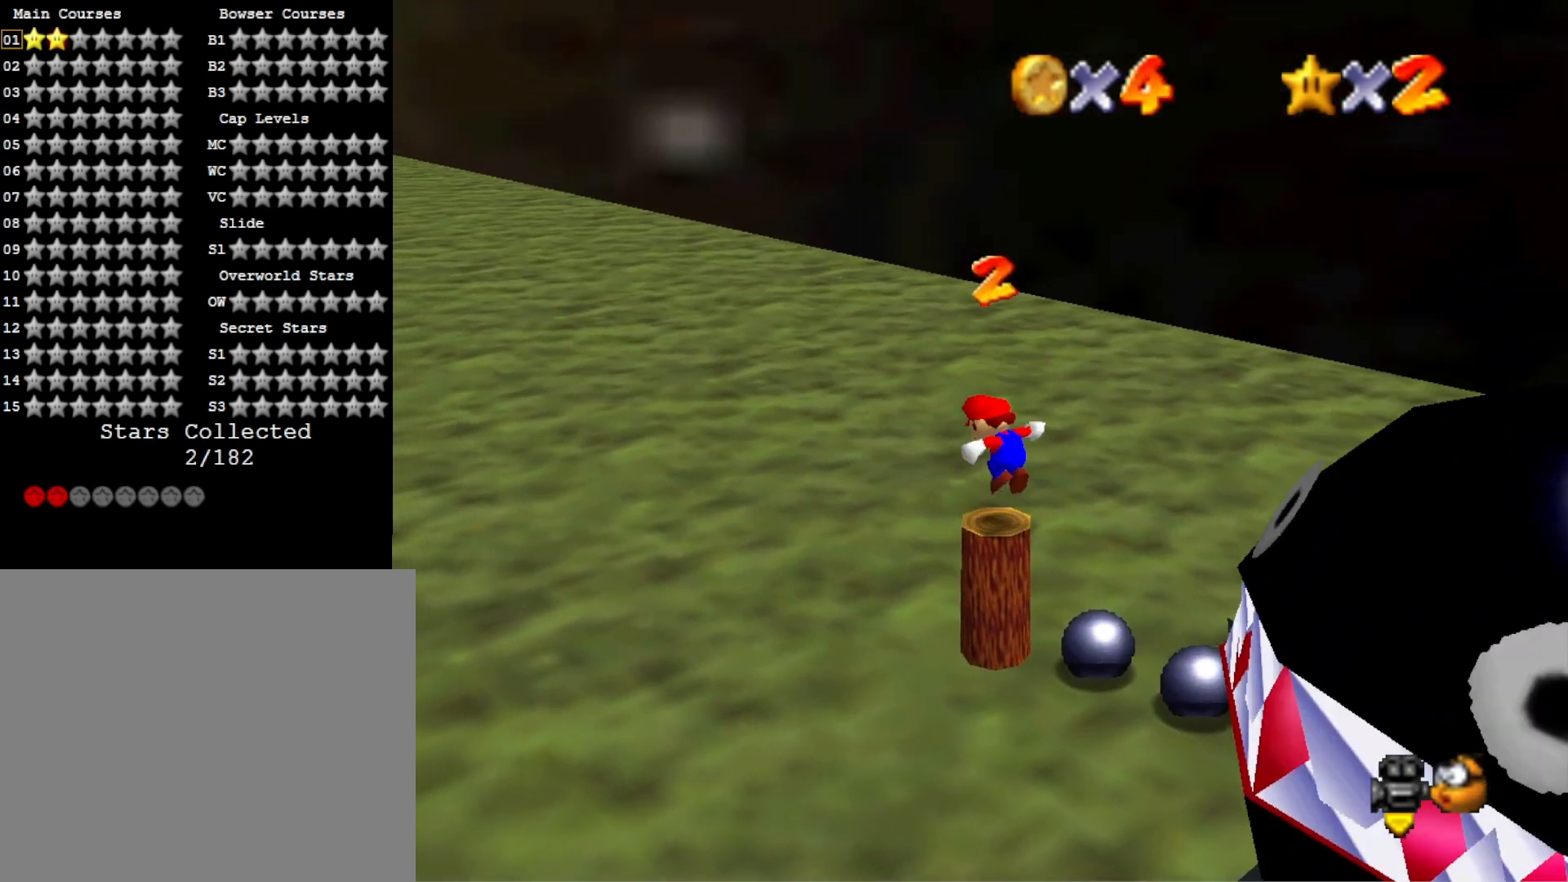
{"buttons": [], "left_stick": "center", "right_stick": "right", "events": [[33, "L2", "down"], [67, "CROSS", "up"], [200, "L2", "up"], [367, "right_stick", "right"]]}
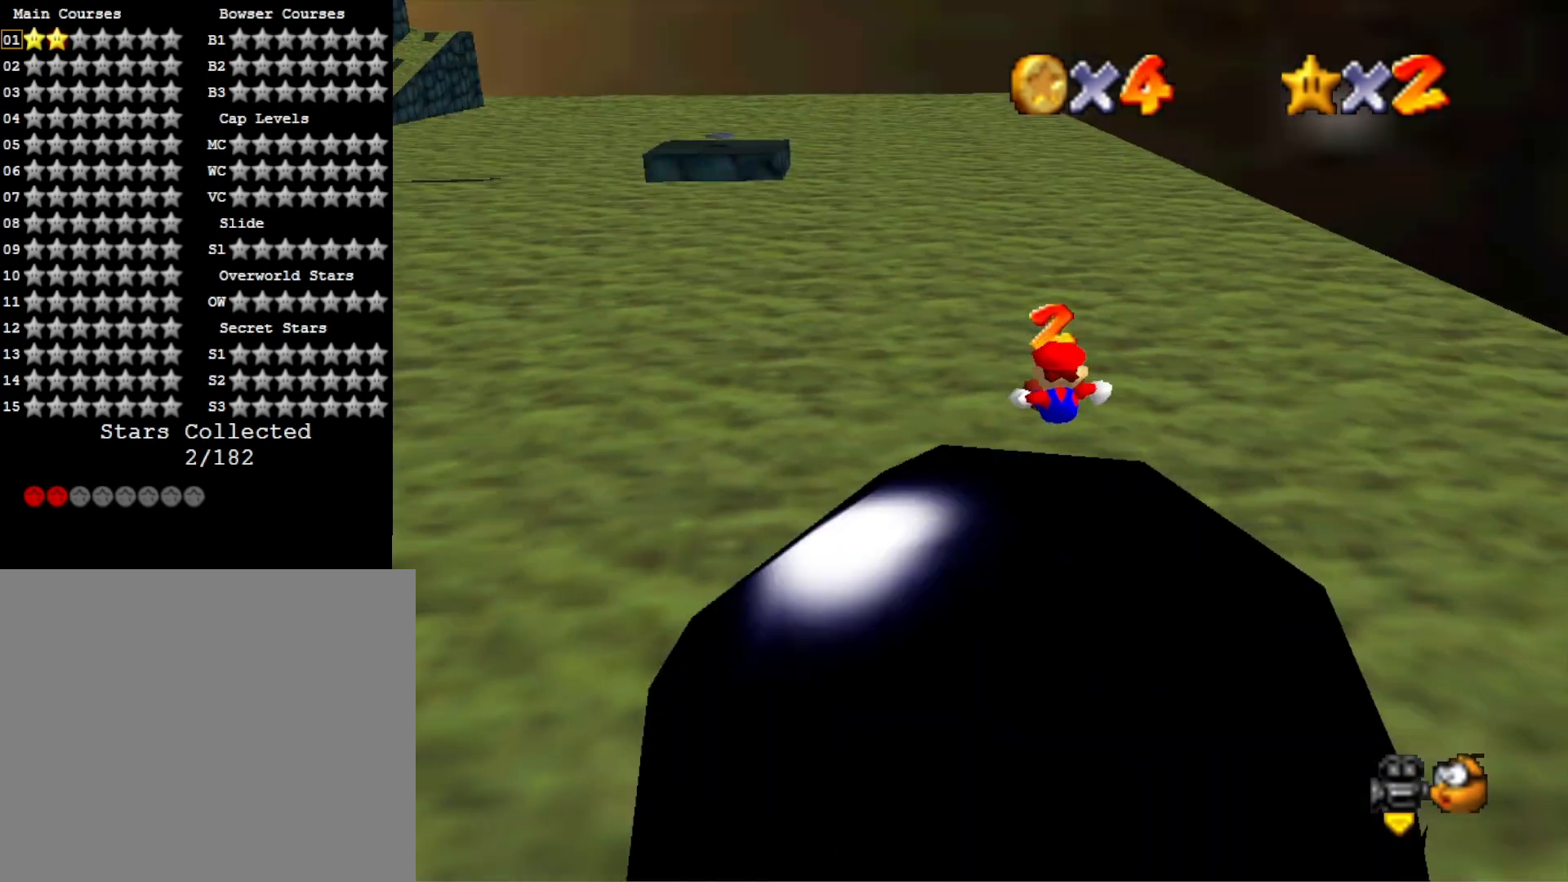
{"buttons": ["L2"], "left_stick": "center", "right_stick": "center", "events": [[33, "right_stick", "center"], [200, "right_stick", "right"], [267, "right_stick", "center"], [367, "CROSS", "down"], [400, "L2", "down"], [467, "CROSS", "up"]]}
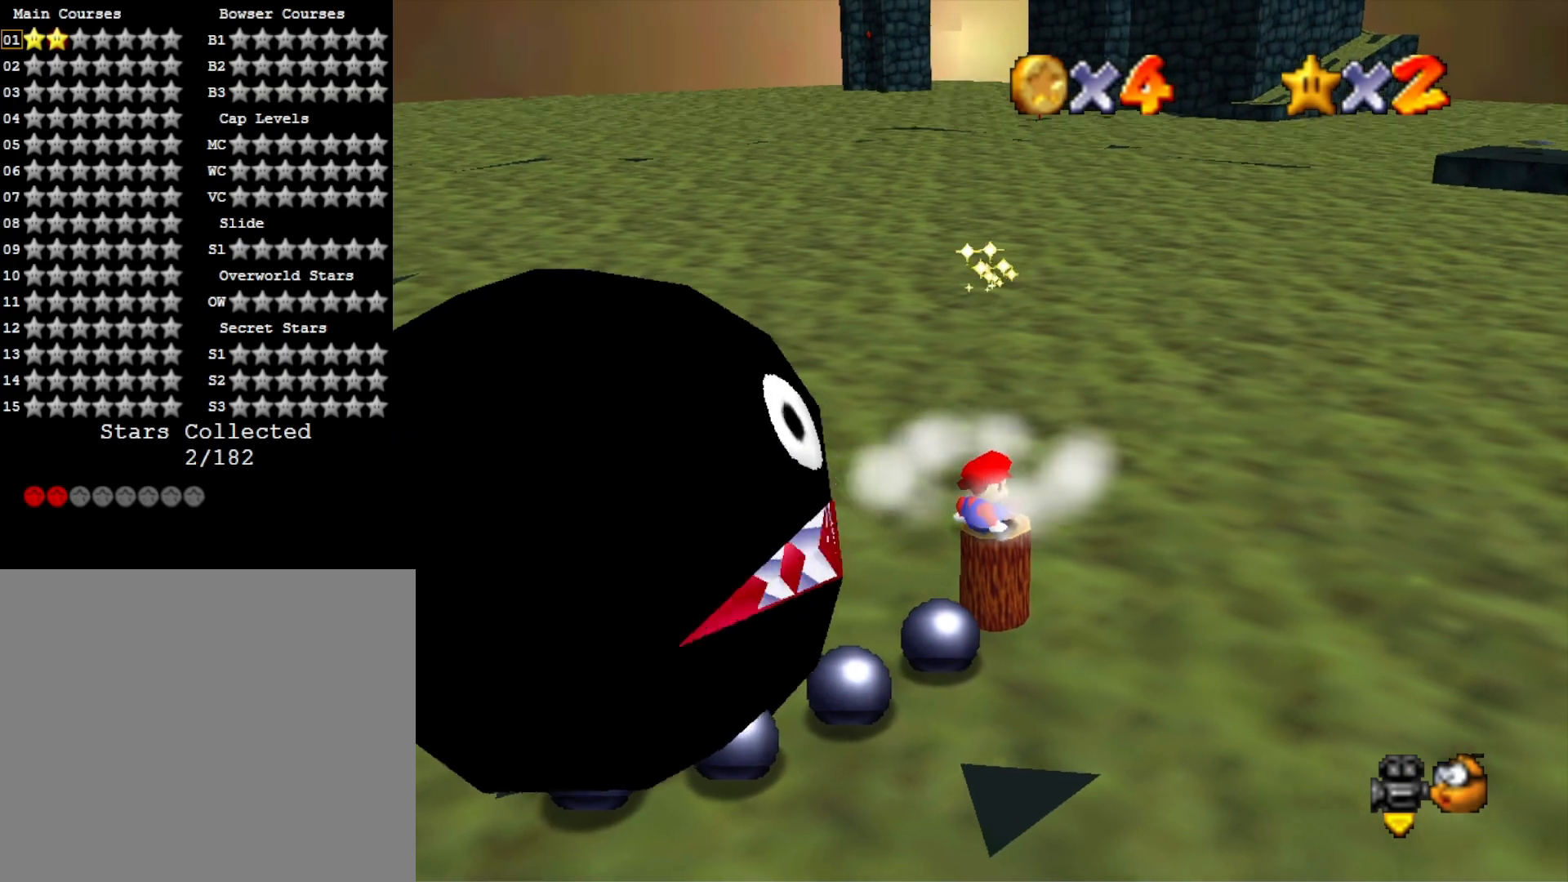
{"buttons": [], "left_stick": "center", "right_stick": "center", "events": [[67, "L2", "up"], [200, "right_stick", "down-right"], [300, "right_stick", "center"]]}
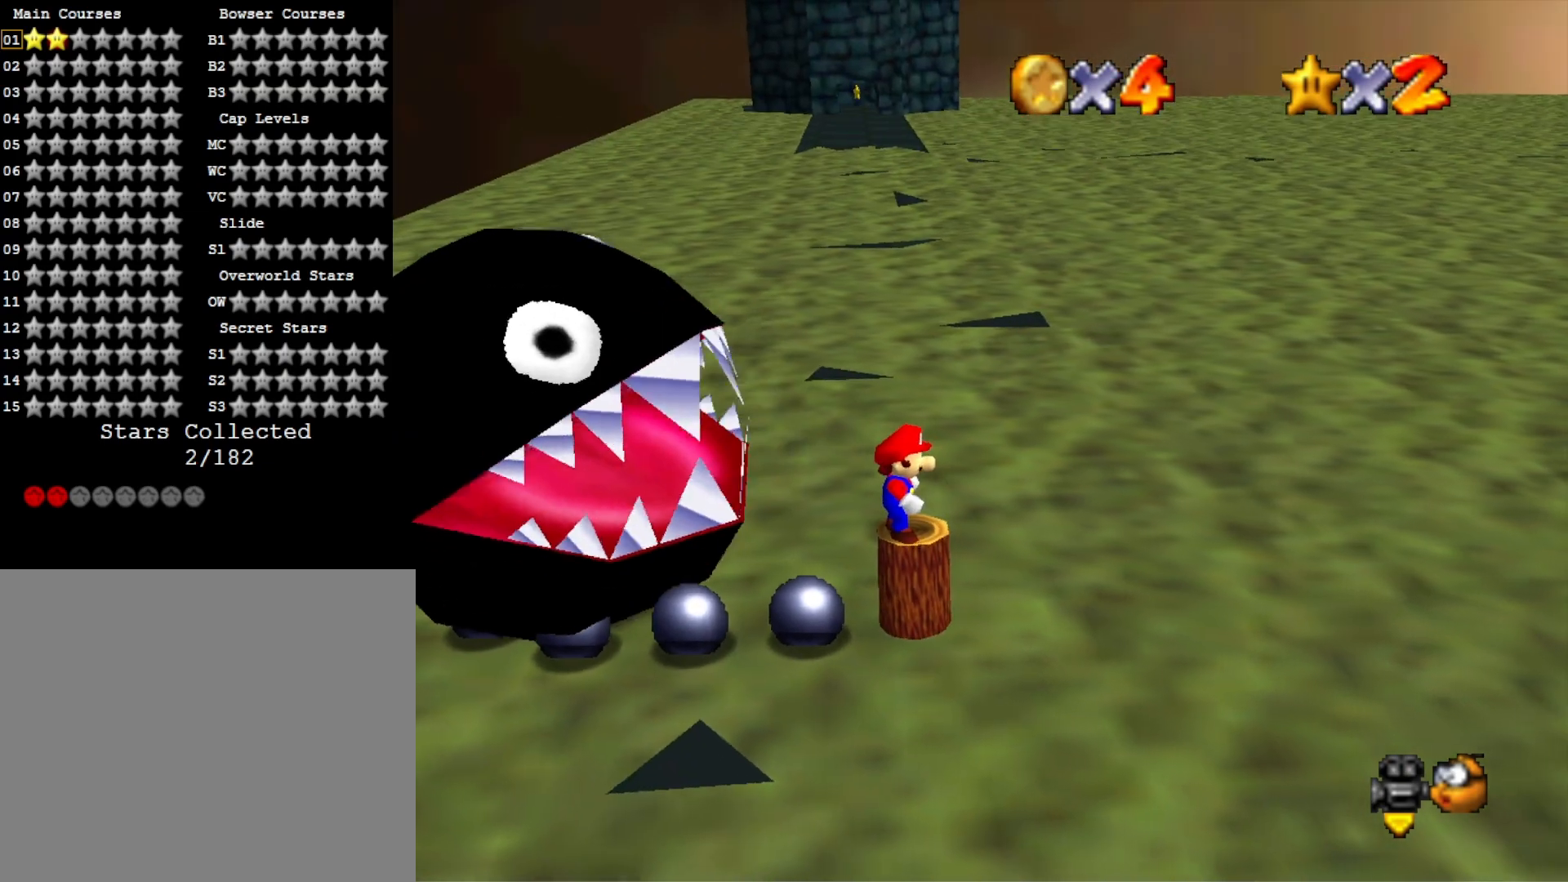
{"buttons": ["L2"], "left_stick": "center", "right_stick": "center", "events": [[500, "L2", "down"]]}
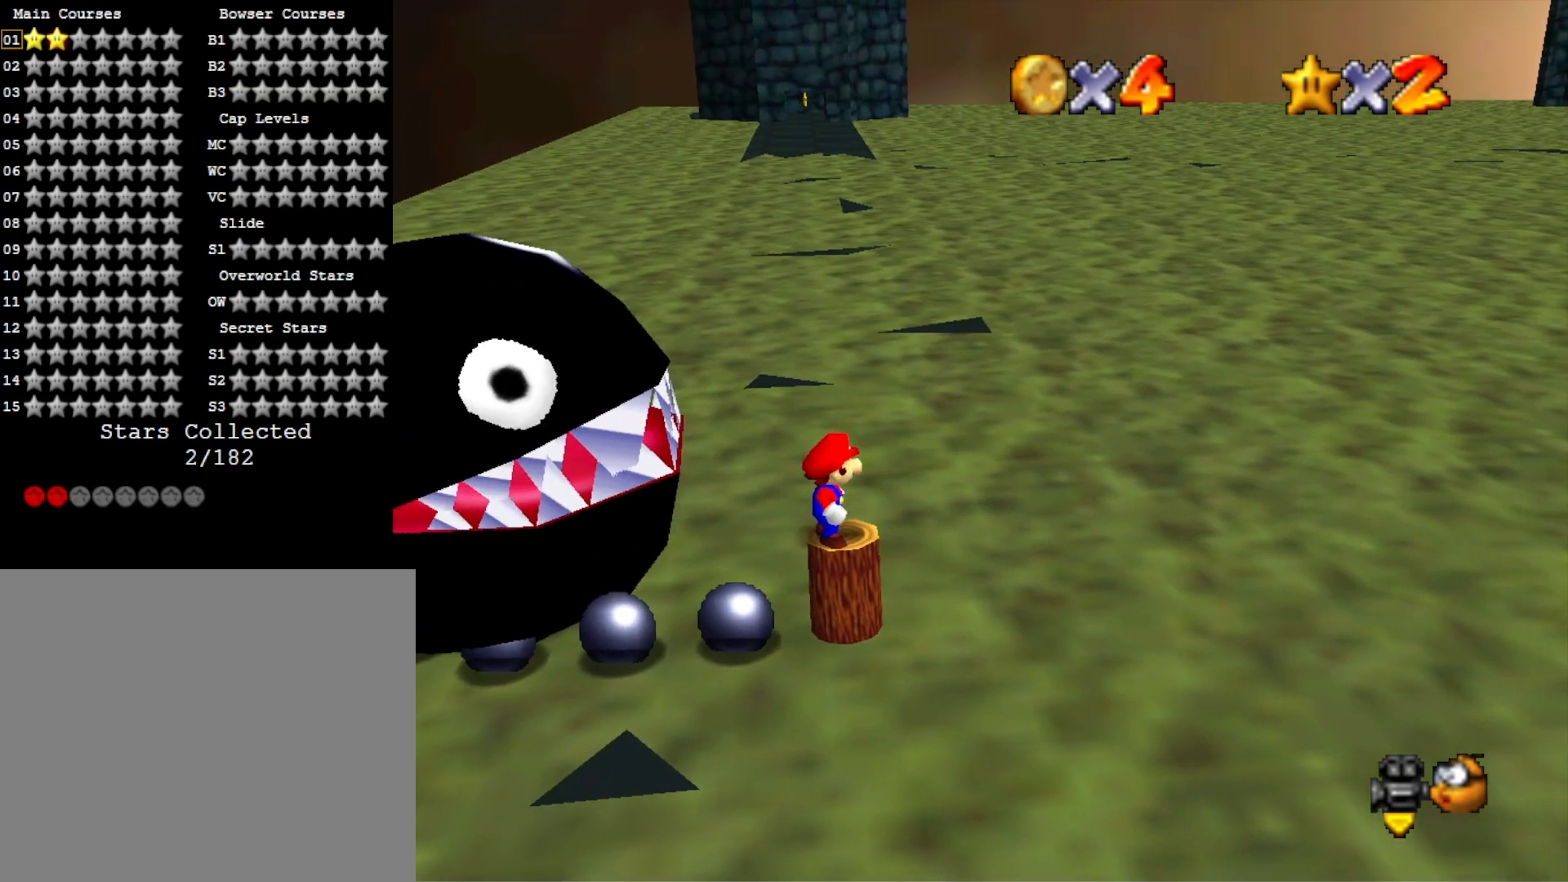
{"buttons": [], "left_stick": "right", "right_stick": "center", "events": [[100, "CROSS", "down"], [200, "L2", "up"], [200, "left_stick", "right"], [367, "CROSS", "up"]]}
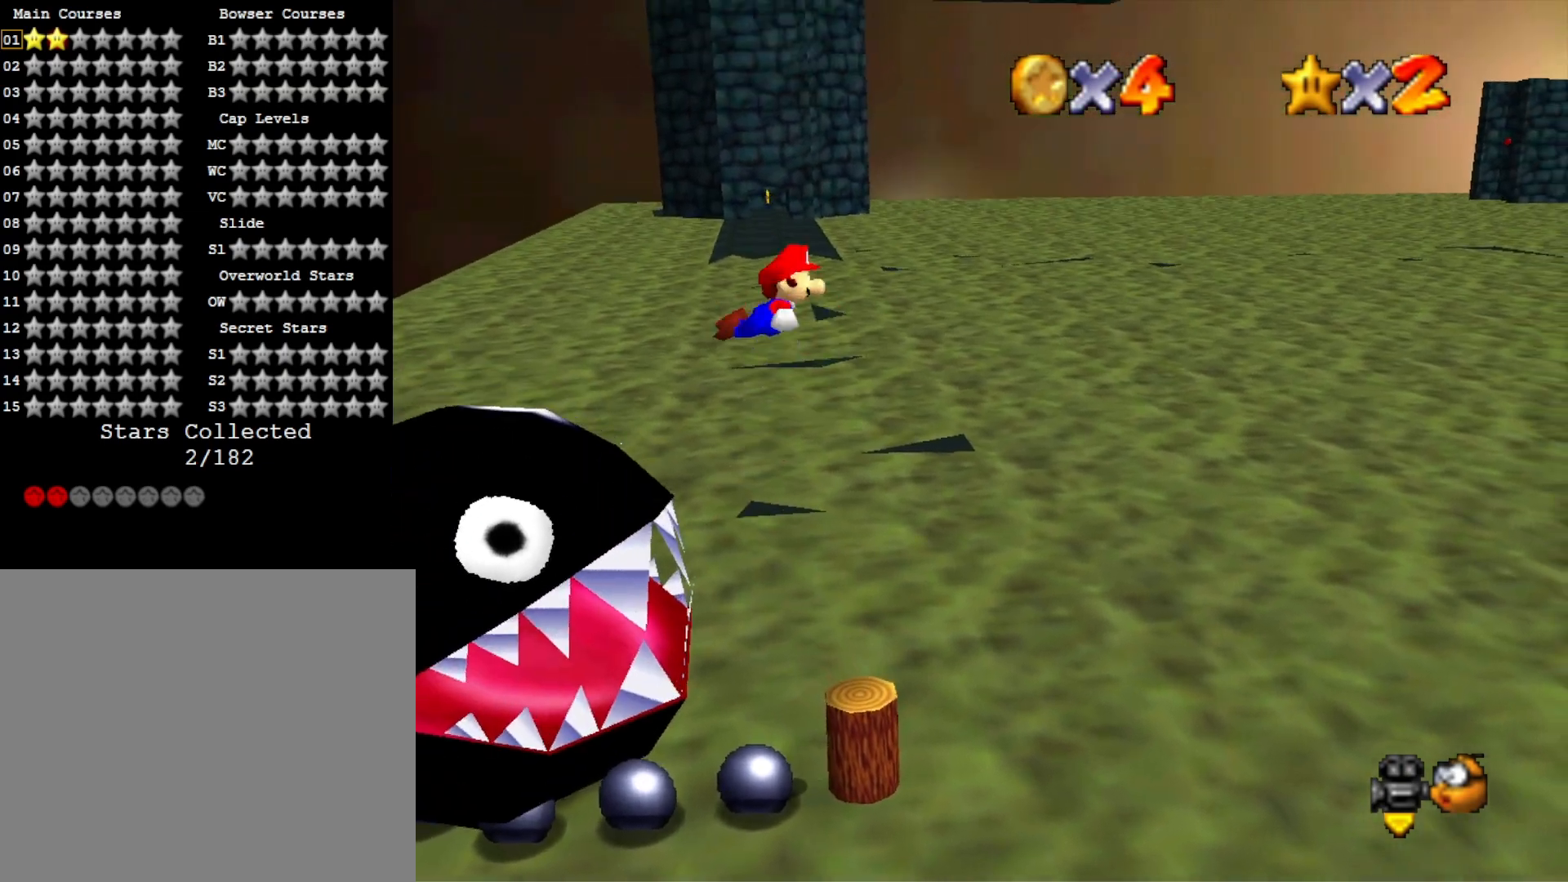
{"buttons": ["L2"], "left_stick": "center", "right_stick": "center", "events": [[300, "left_stick", "center"], [367, "L2", "down"]]}
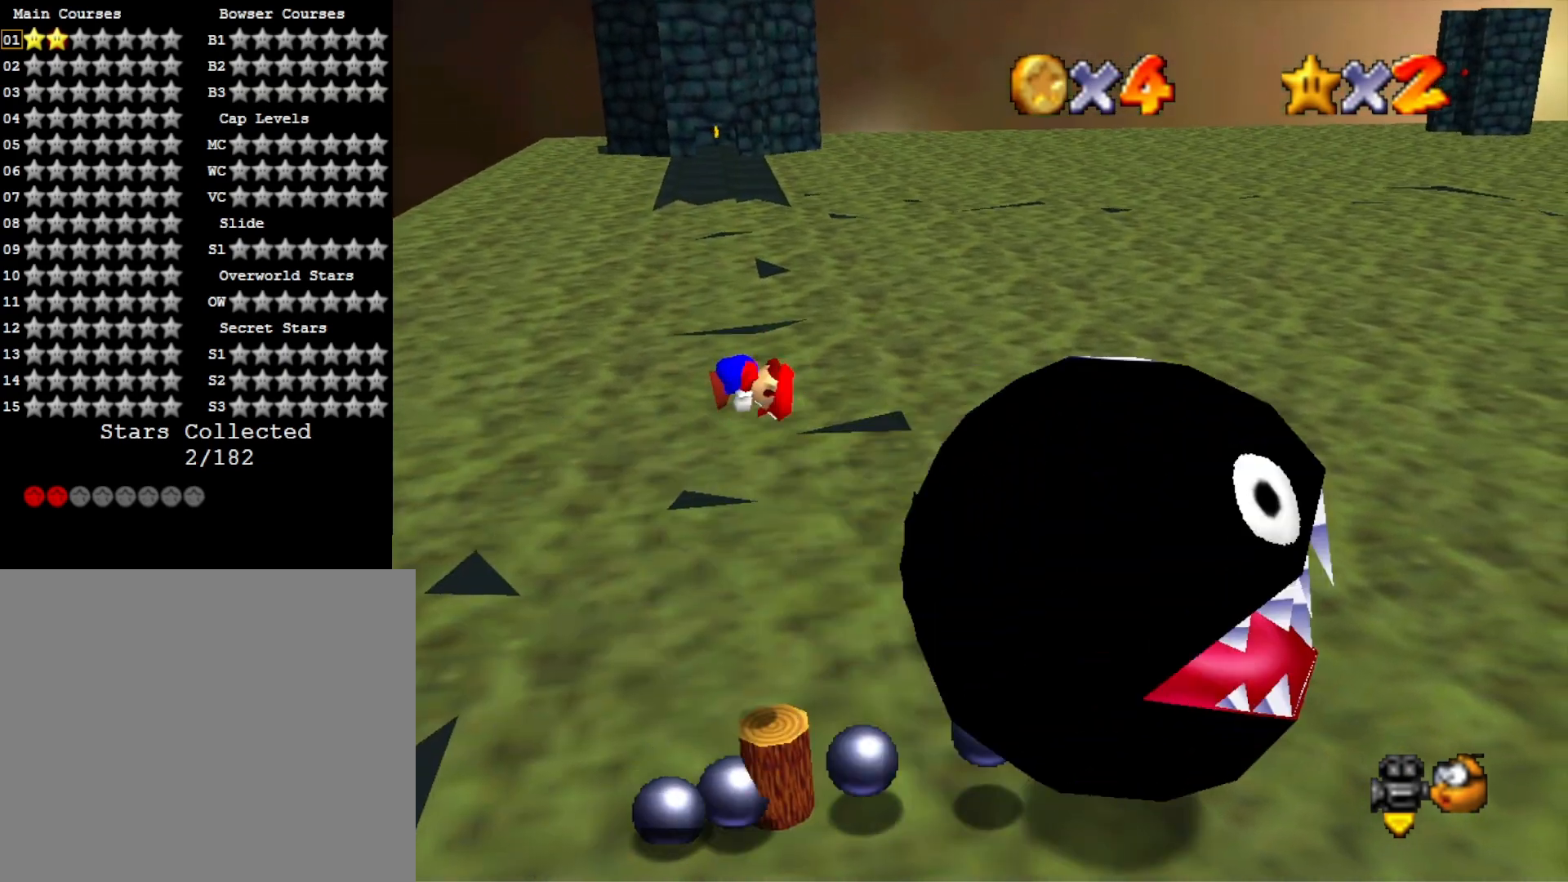
{"buttons": [], "left_stick": "down", "right_stick": "center", "events": [[33, "L2", "up"], [400, "left_stick", "down"]]}
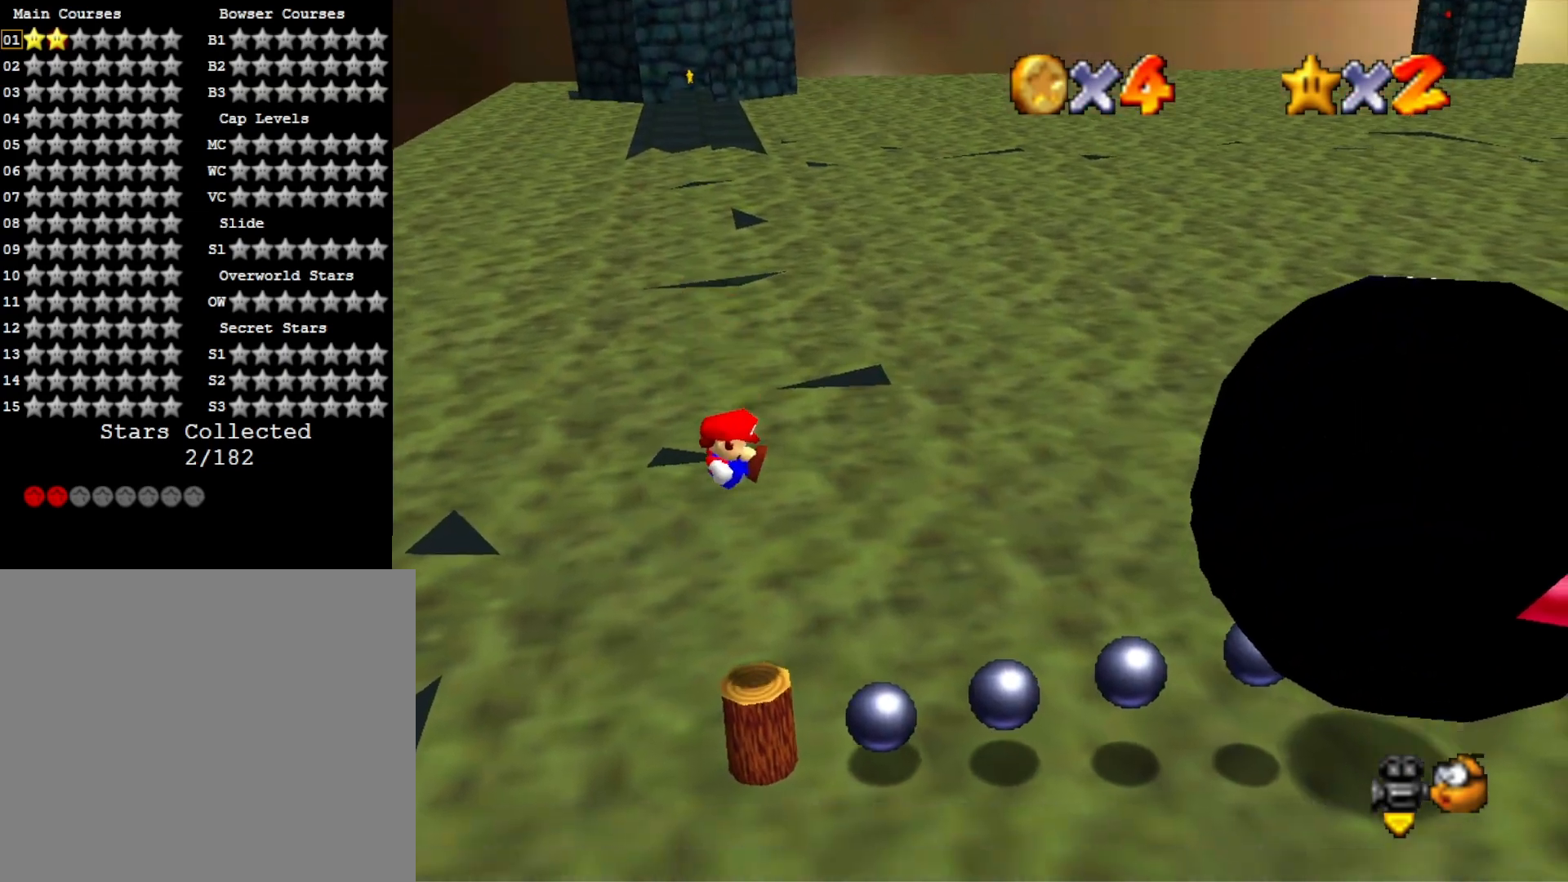
{"buttons": ["CROSS"], "left_stick": "center", "right_stick": "center", "events": [[33, "left_stick", "center"], [467, "CROSS", "down"]]}
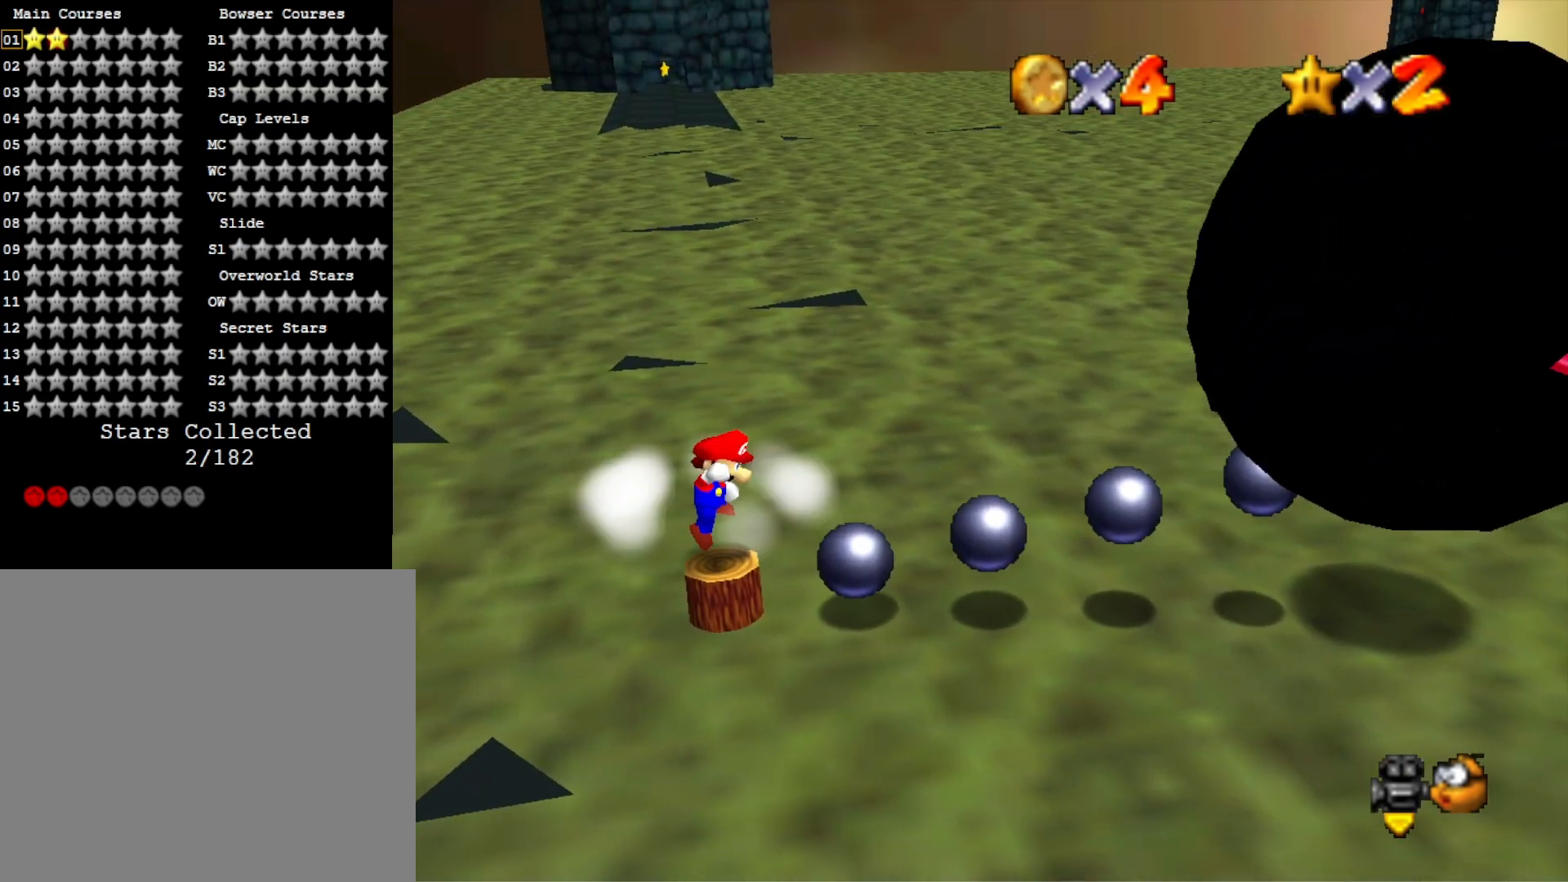
{"buttons": [], "left_stick": "center", "right_stick": "center", "events": [[33, "L2", "down"], [67, "CROSS", "up"], [200, "L2", "up"], [267, "left_stick", "down"], [400, "left_stick", "center"]]}
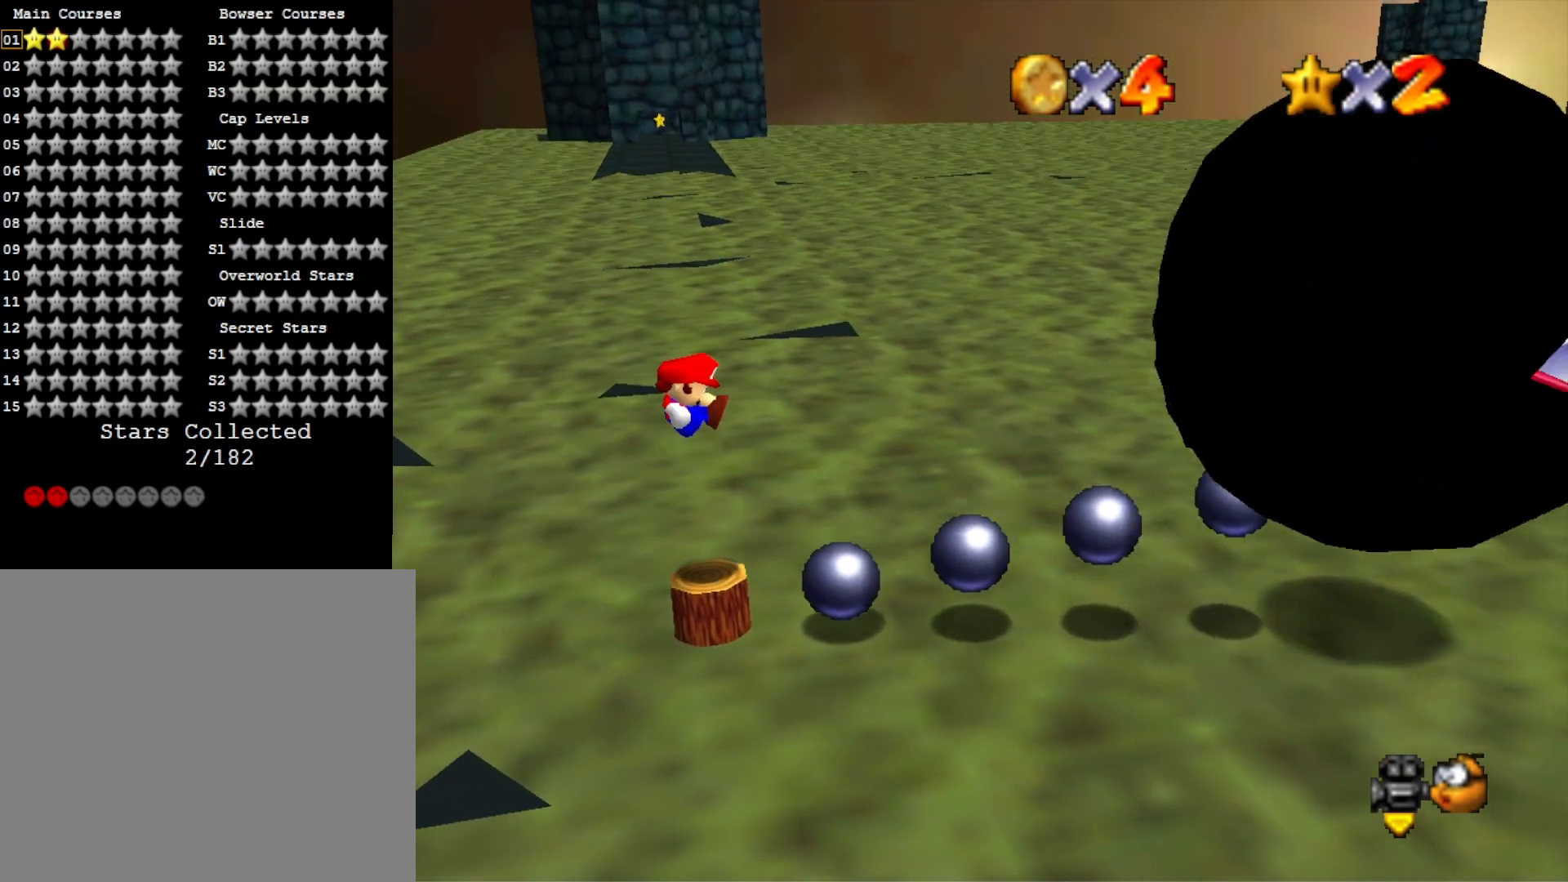
{"buttons": [], "left_stick": "center", "right_stick": "center", "events": []}
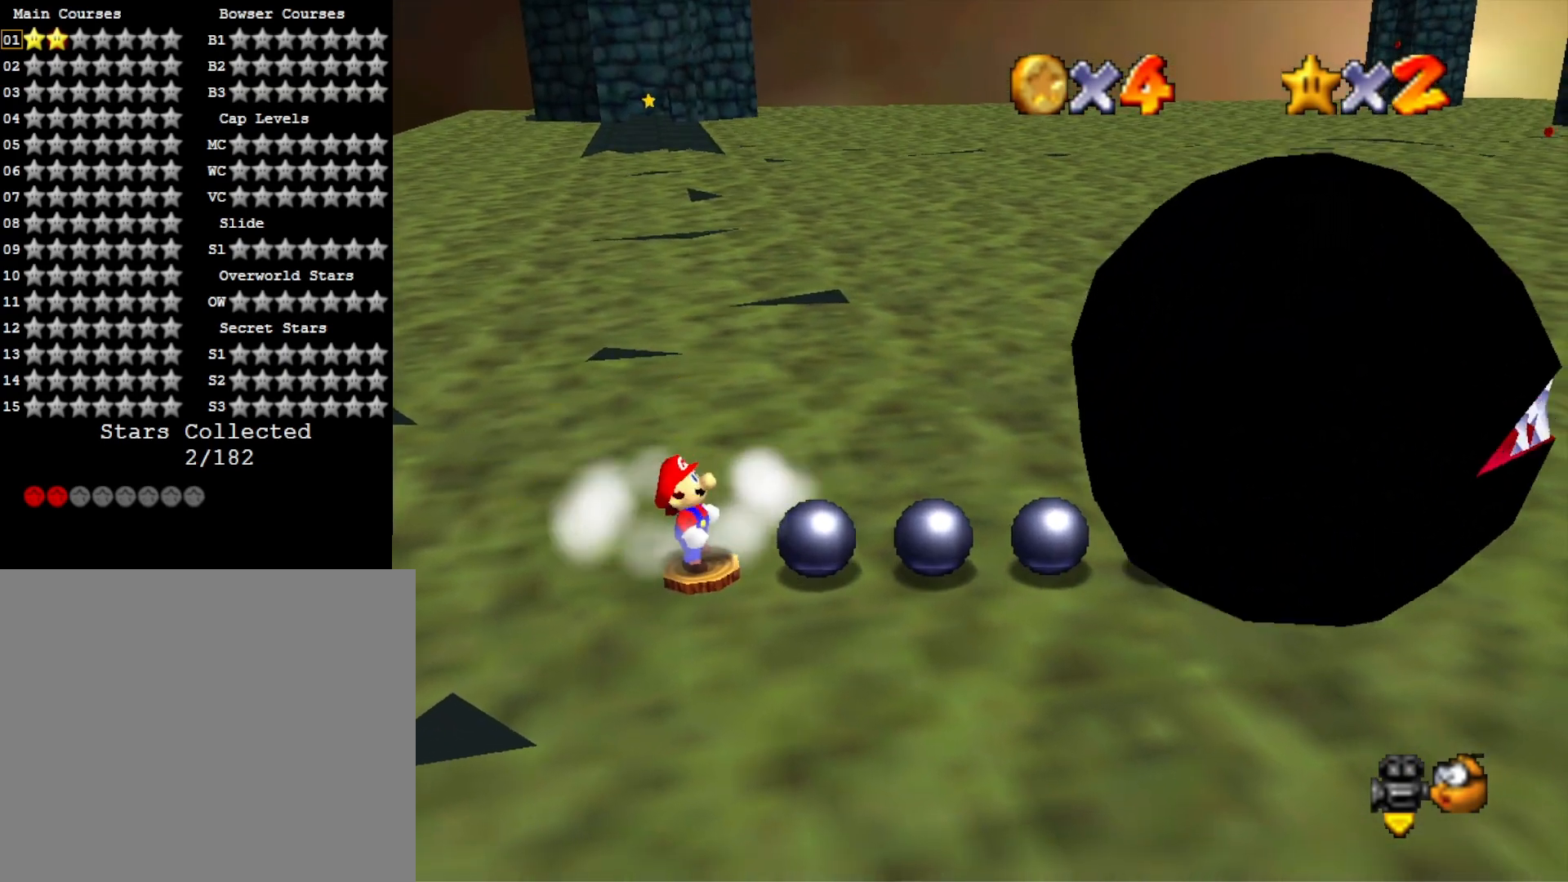
{"buttons": ["CROSS"], "left_stick": "center", "right_stick": "center", "events": [[400, "CROSS", "down"]]}
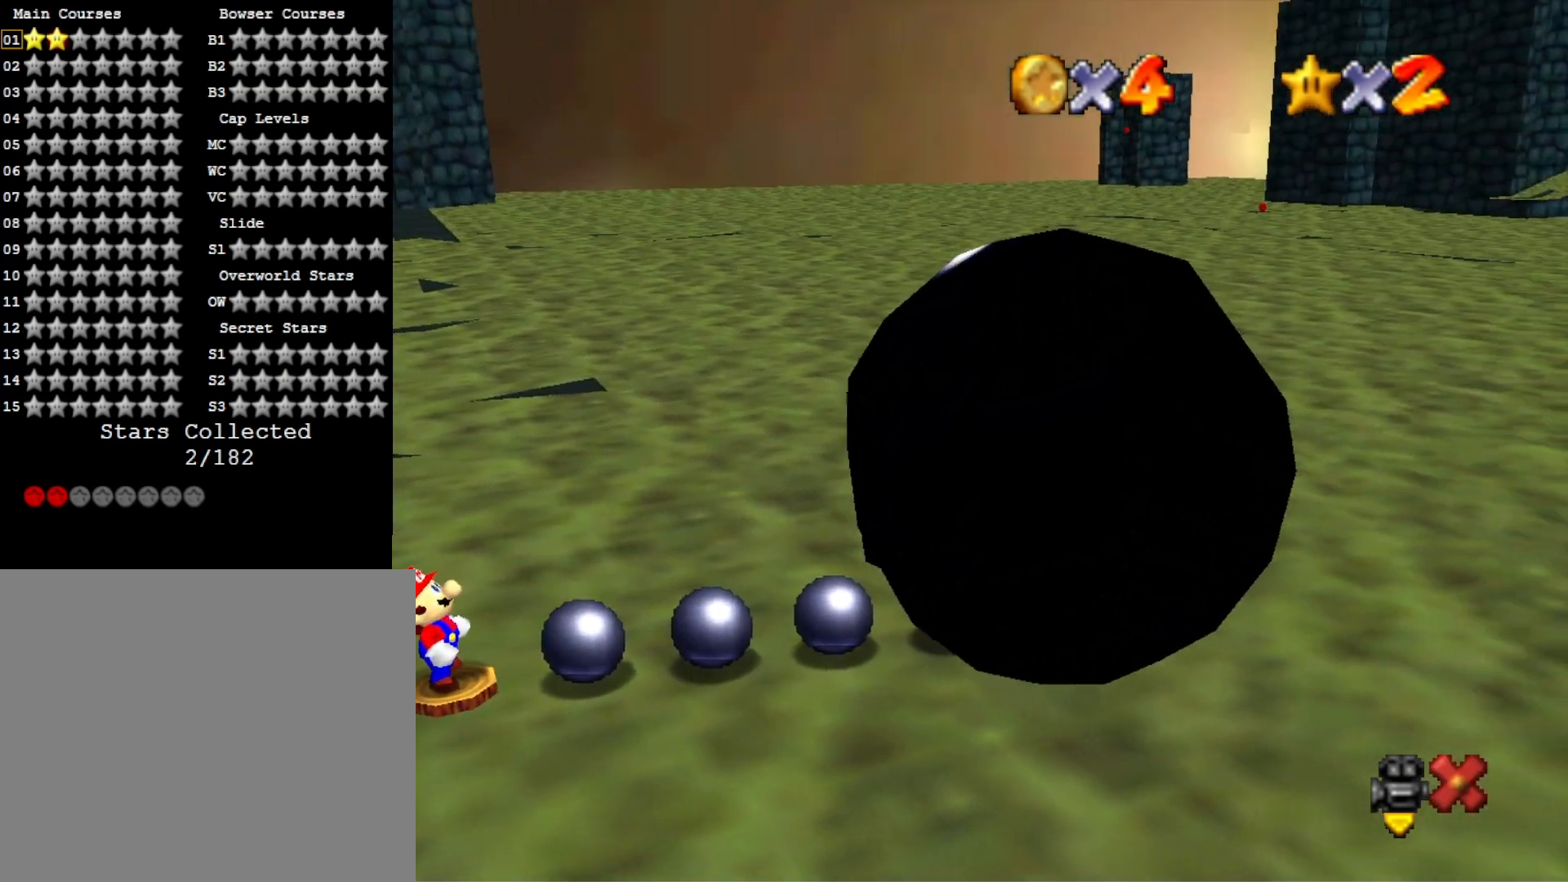
{"buttons": [], "left_stick": "center", "right_stick": "center", "events": [[33, "CROSS", "up"], [100, "CROSS", "down"], [200, "CROSS", "up"], [333, "CROSS", "down"], [400, "CROSS", "up"]]}
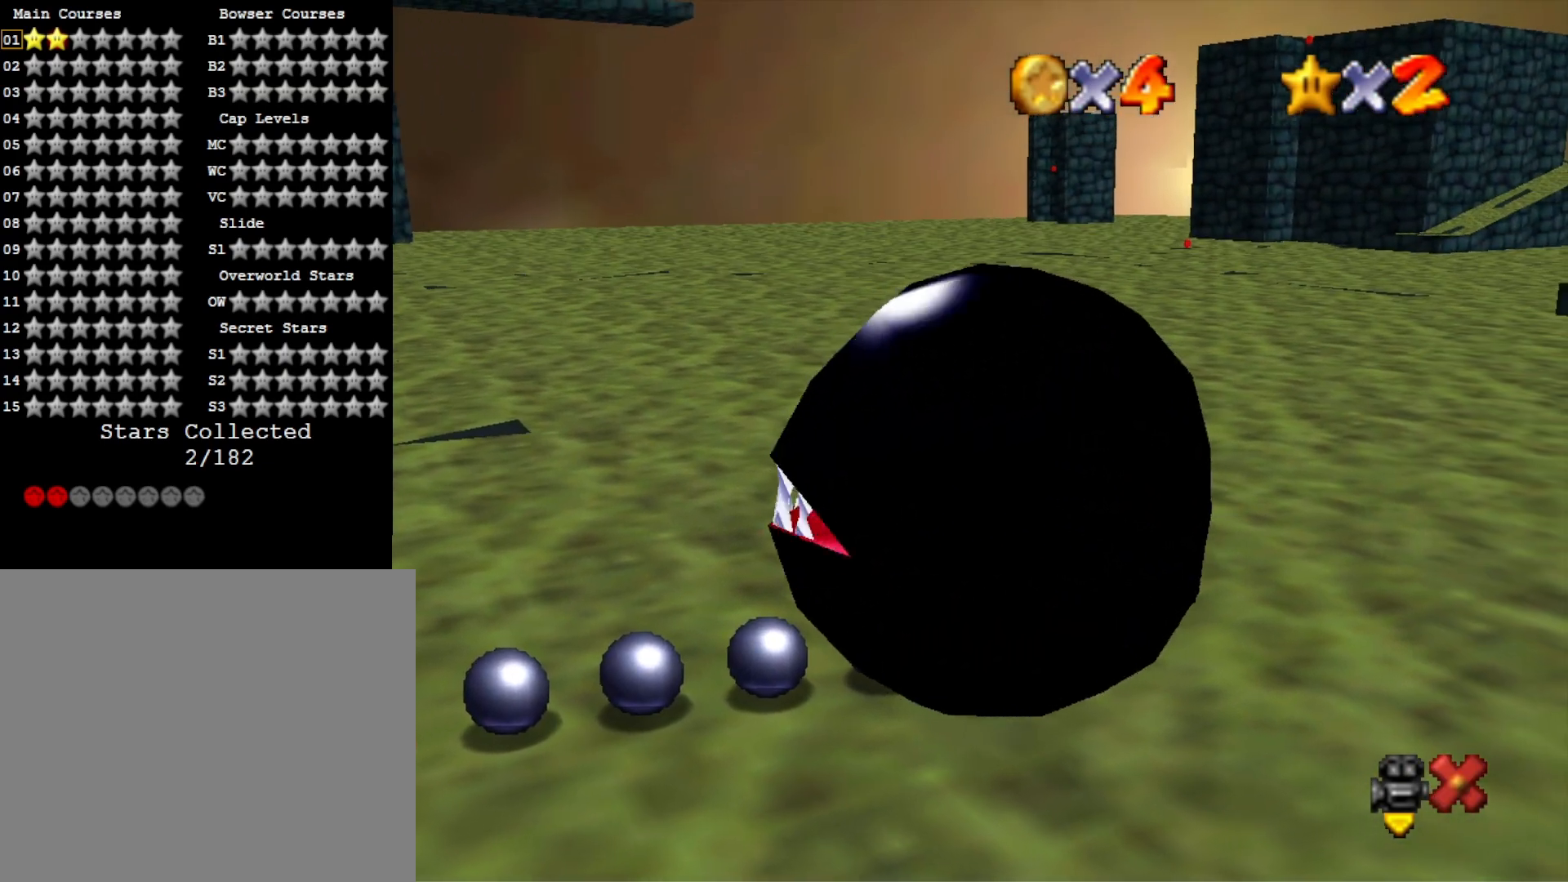
{"buttons": ["CROSS"], "left_stick": "center", "right_stick": "center", "events": [[67, "CROSS", "down"], [167, "CROSS", "up"], [267, "CROSS", "down"], [367, "CROSS", "up"], [433, "CROSS", "down"]]}
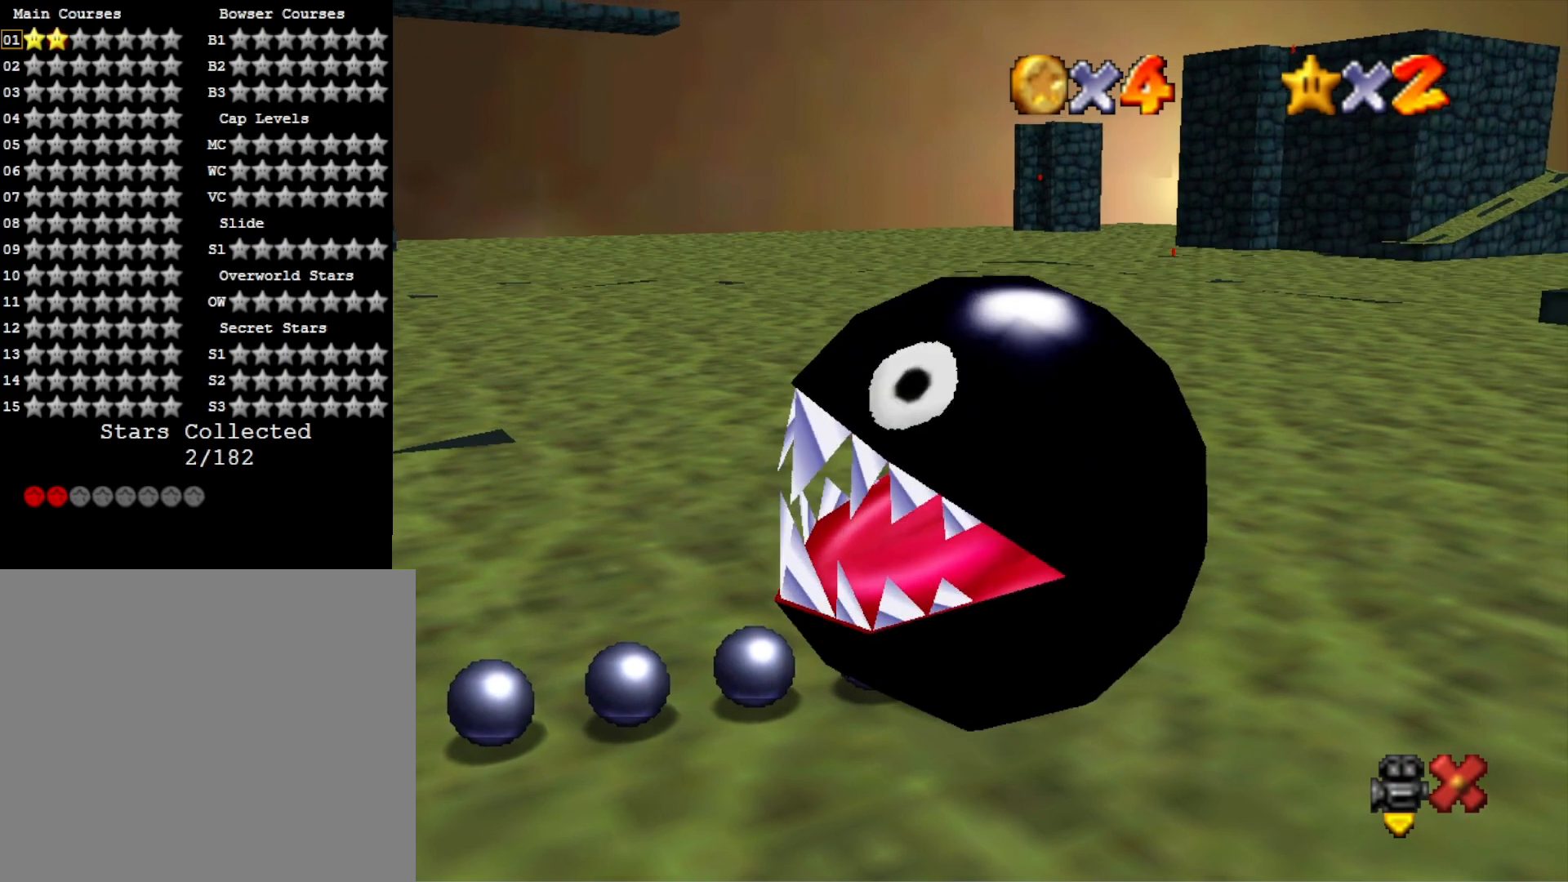
{"buttons": [], "left_stick": "center", "right_stick": "center", "events": [[33, "CROSS", "up"], [133, "CROSS", "down"], [267, "CROSS", "up"], [367, "CROSS", "down"], [500, "CROSS", "up"]]}
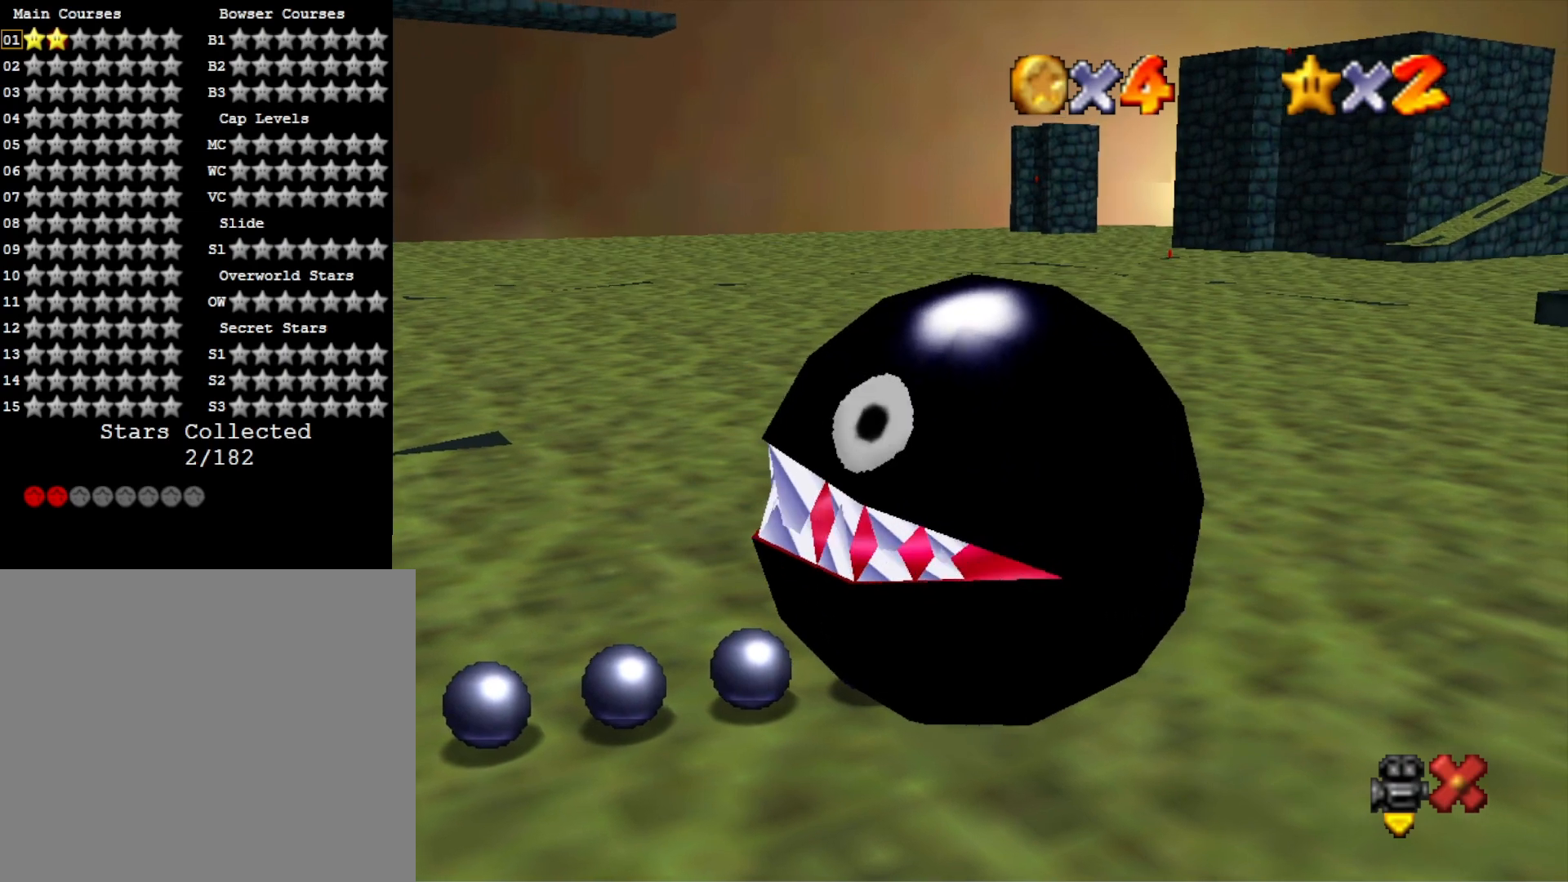
{"buttons": [], "left_stick": "center", "right_stick": "center", "events": [[100, "CROSS", "down"], [233, "CROSS", "up"]]}
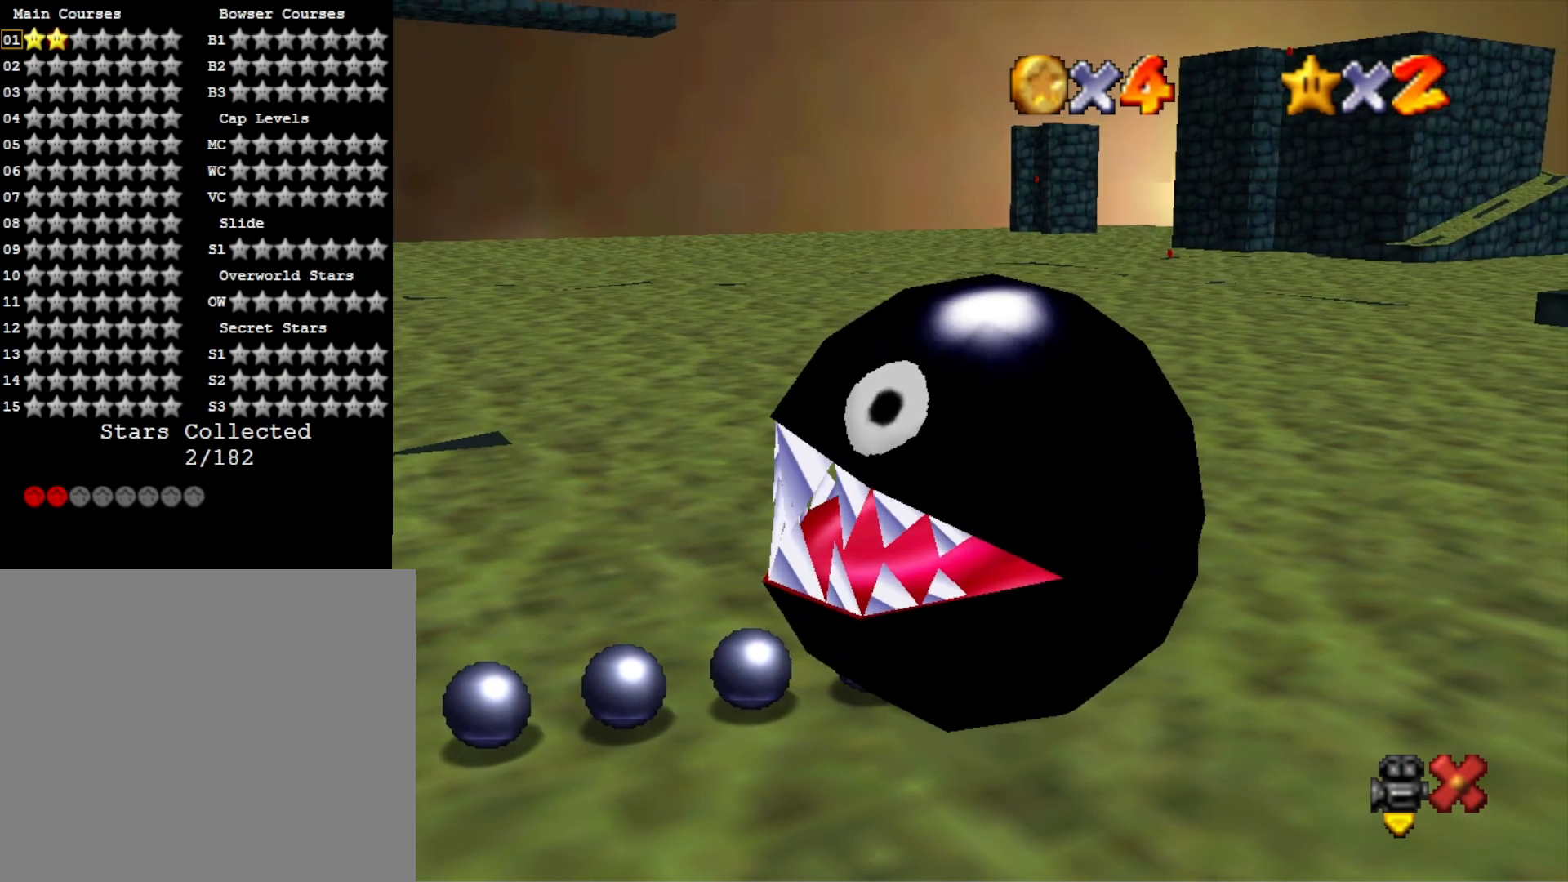
{"buttons": [], "left_stick": "center", "right_stick": "center", "events": []}
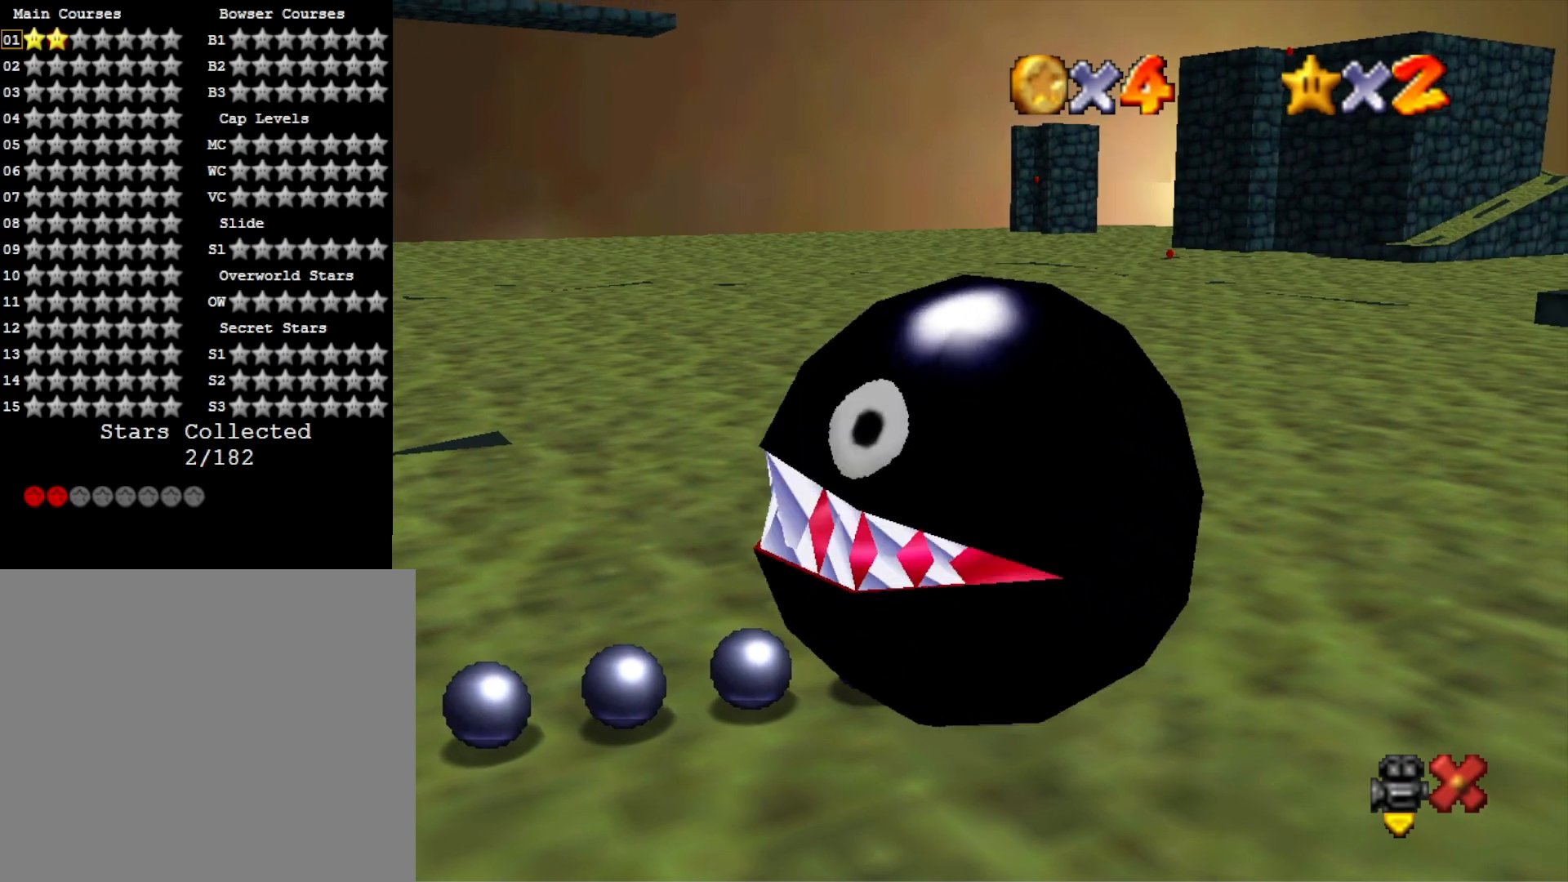
{"buttons": ["CROSS"], "left_stick": "center", "right_stick": "center", "events": [[300, "CROSS", "down"], [367, "CROSS", "up"], [467, "CROSS", "down"]]}
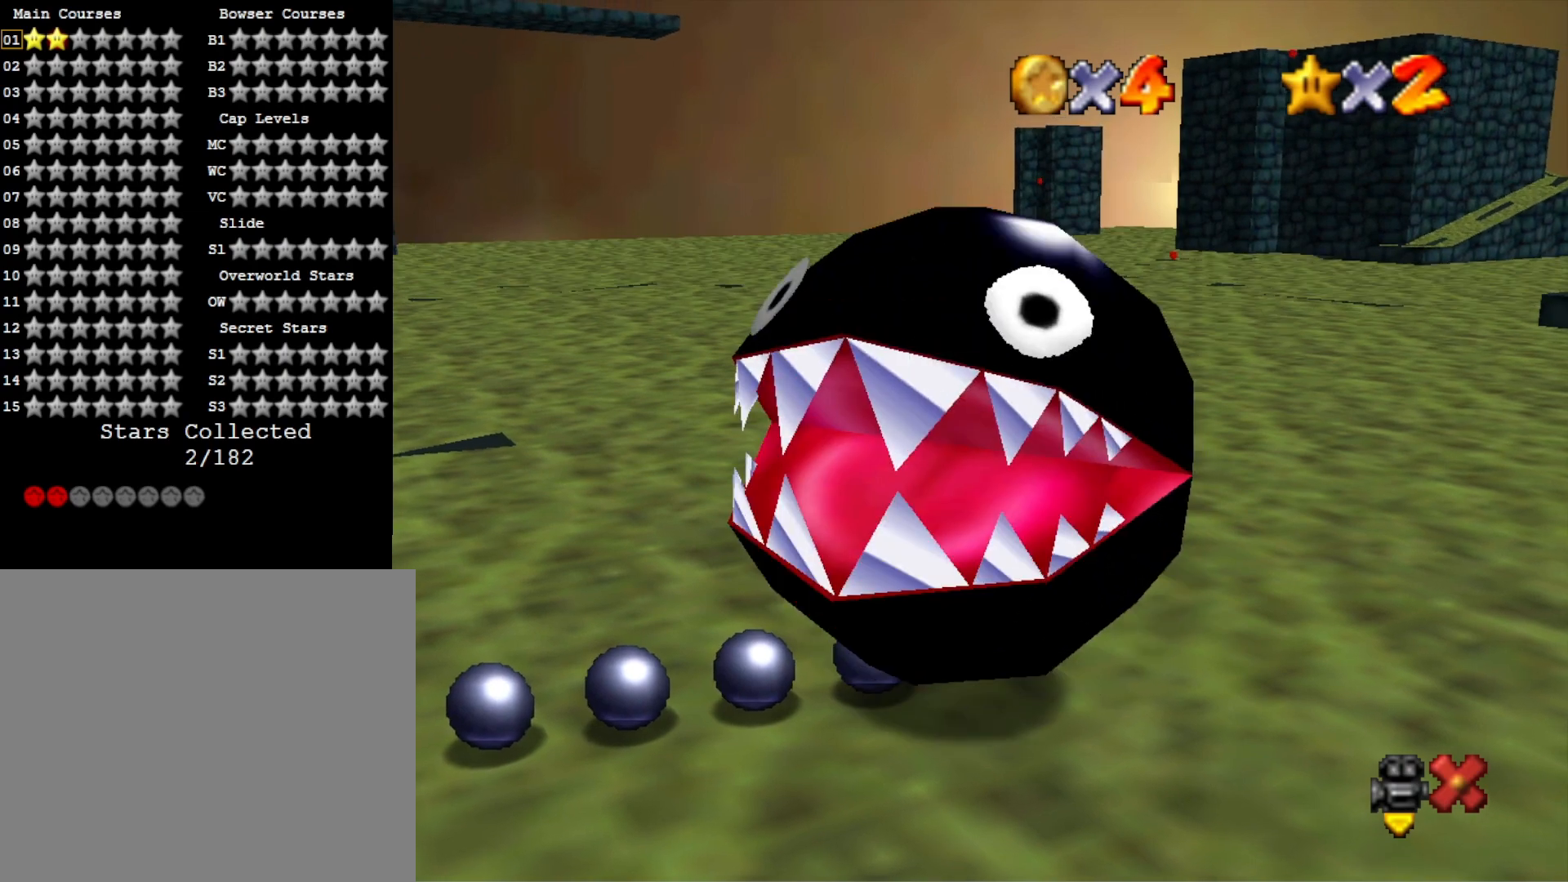
{"buttons": [], "left_stick": "center", "right_stick": "center", "events": [[100, "CROSS", "up"]]}